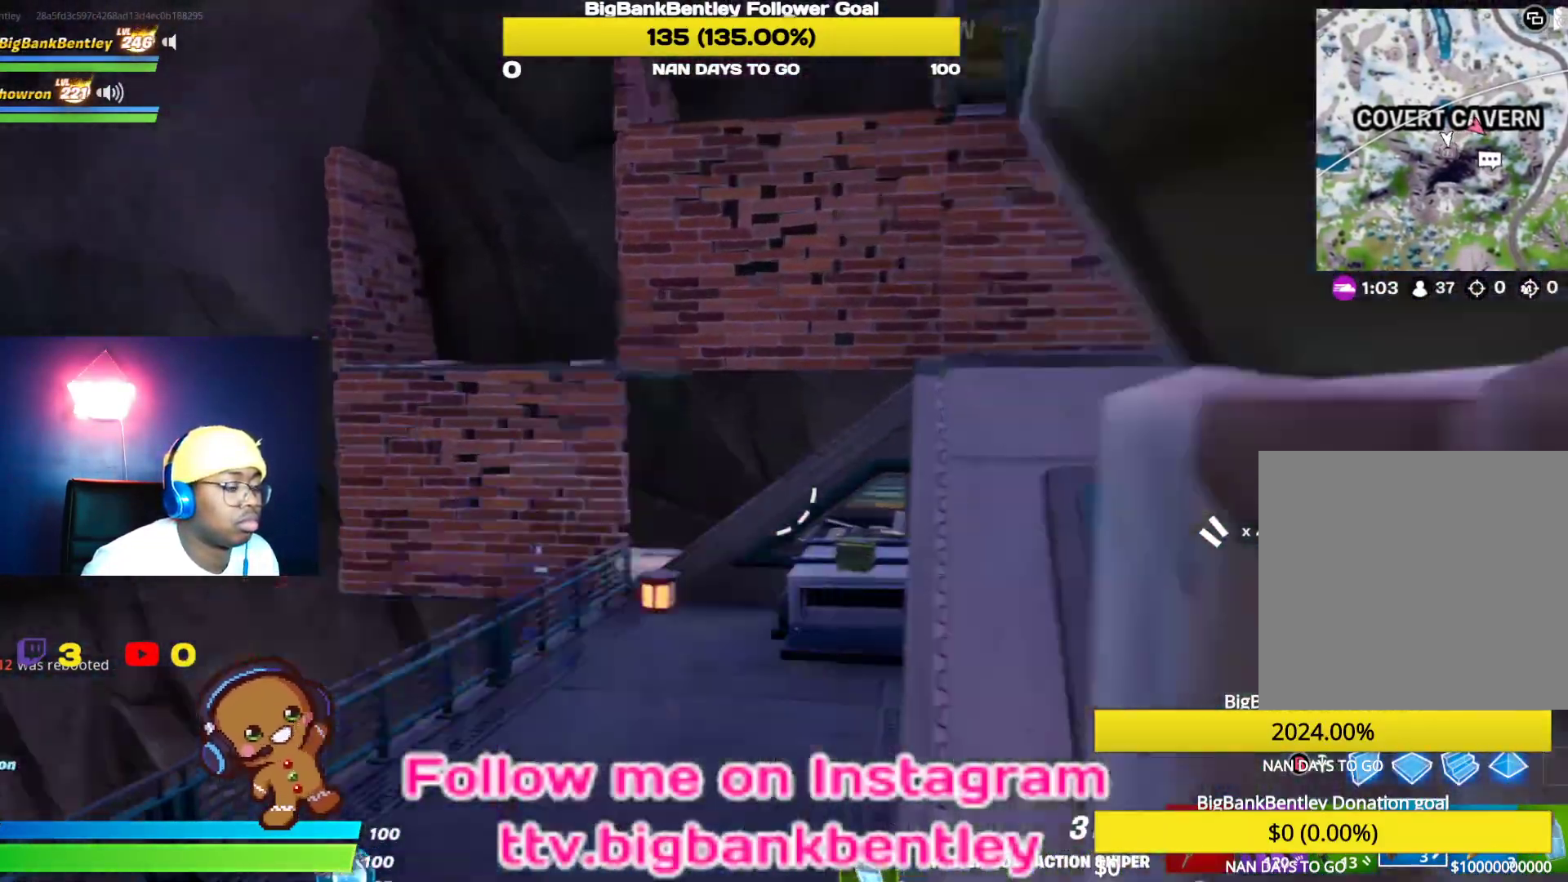
Gameplay with a controller (Xbox layout); each line is a JSON object with the inputs held at the frame after it. "events" lists button and stick changes between this image and that frame as [ms after this image, input, new state], when the widget could be followed in between.
{"buttons": [], "left_stick": "up", "right_stick": "center", "events": [[67, "right_stick", "center"], [233, "Y", "down"], [317, "Y", "up"]]}
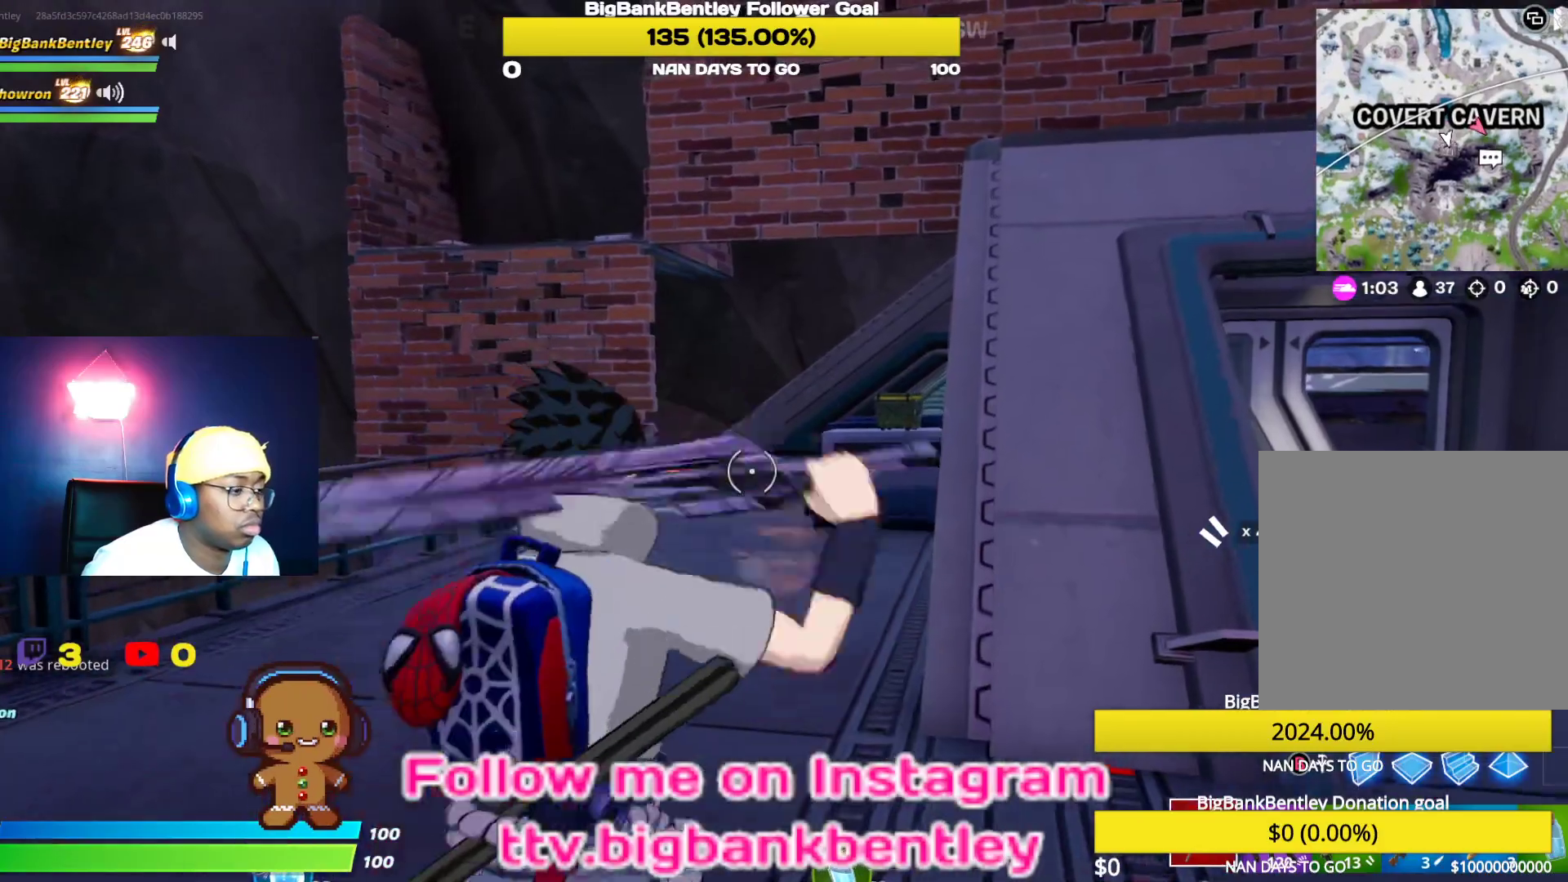
{"buttons": [], "left_stick": "up", "right_stick": "down", "events": [[200, "right_stick", "down"]]}
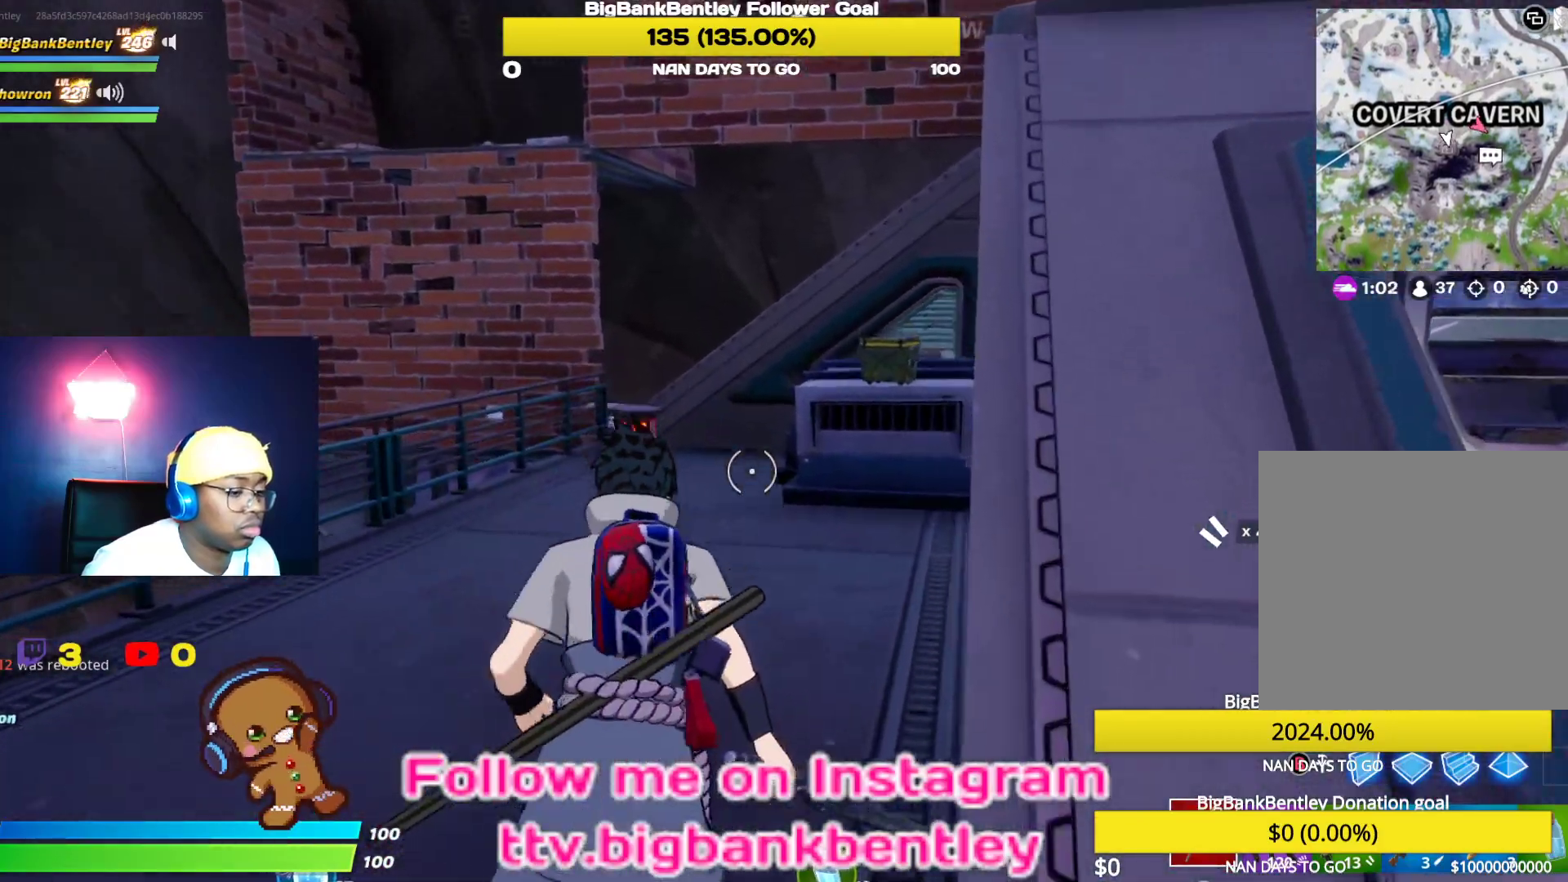
{"buttons": [], "left_stick": "up", "right_stick": "down", "events": []}
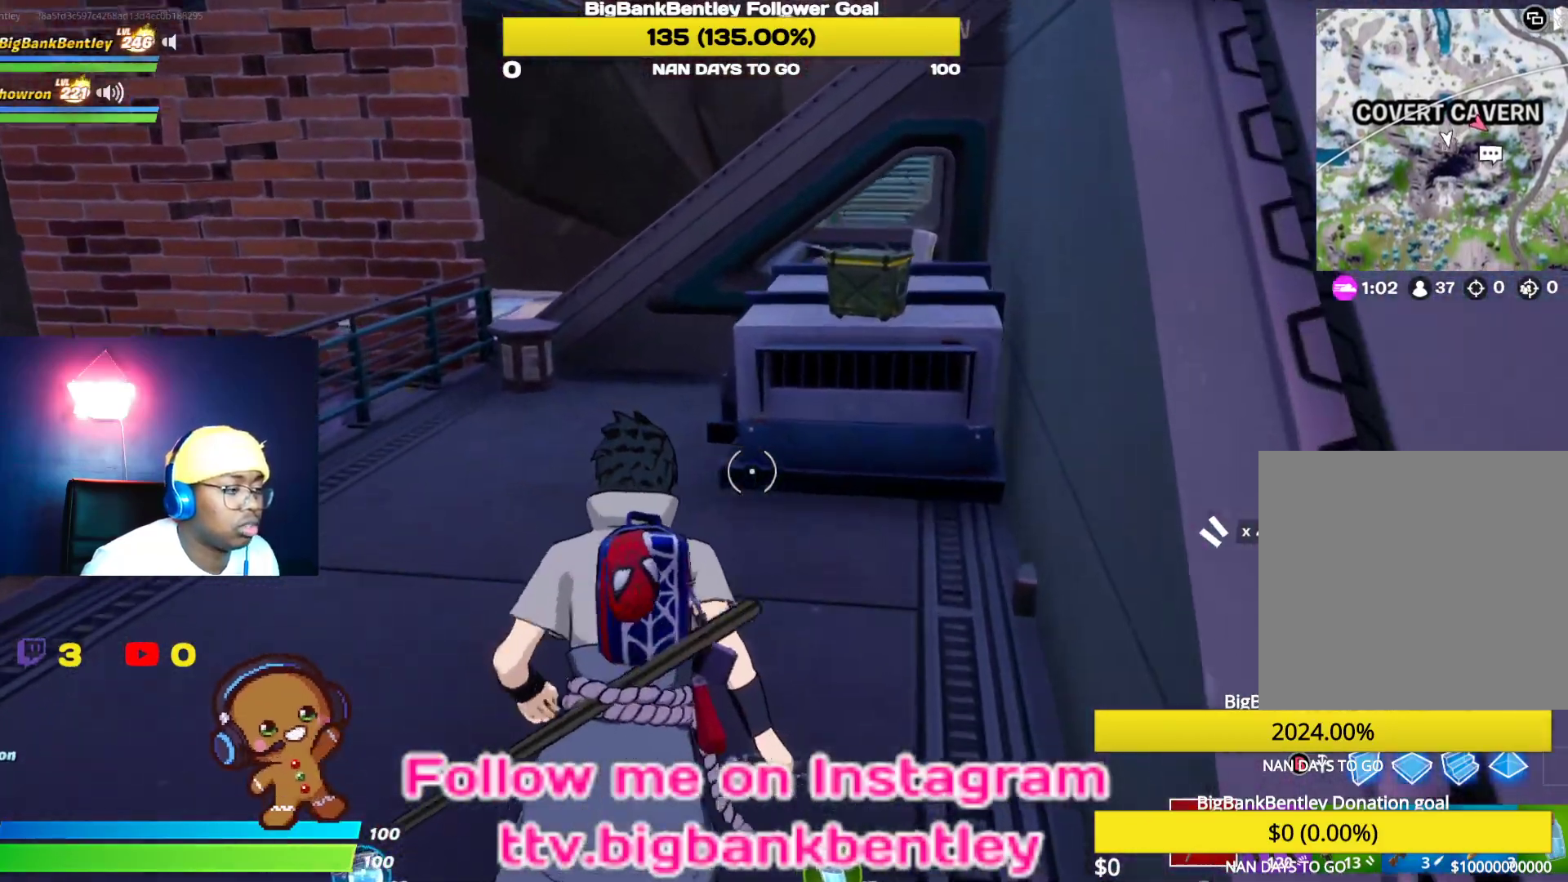
{"buttons": ["R2"], "left_stick": "up", "right_stick": "left", "events": [[300, "R2", "down"], [333, "right_stick", "center"], [417, "right_stick", "left"]]}
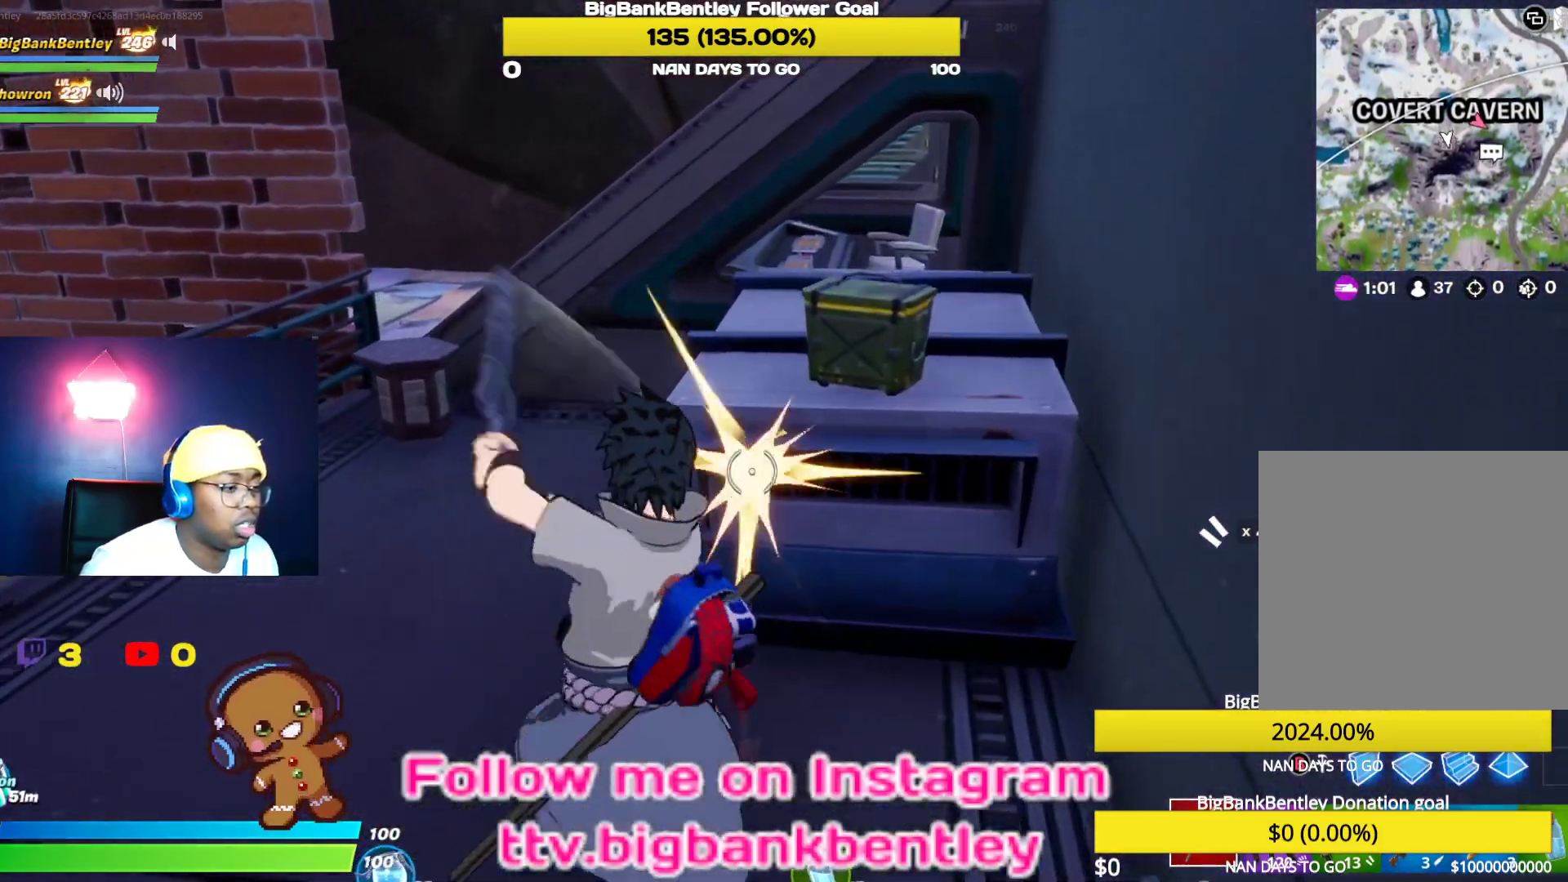
{"buttons": ["R2"], "left_stick": "center", "right_stick": "down-right", "events": [[67, "left_stick", "center"], [317, "right_stick", "down"], [417, "right_stick", "down-right"]]}
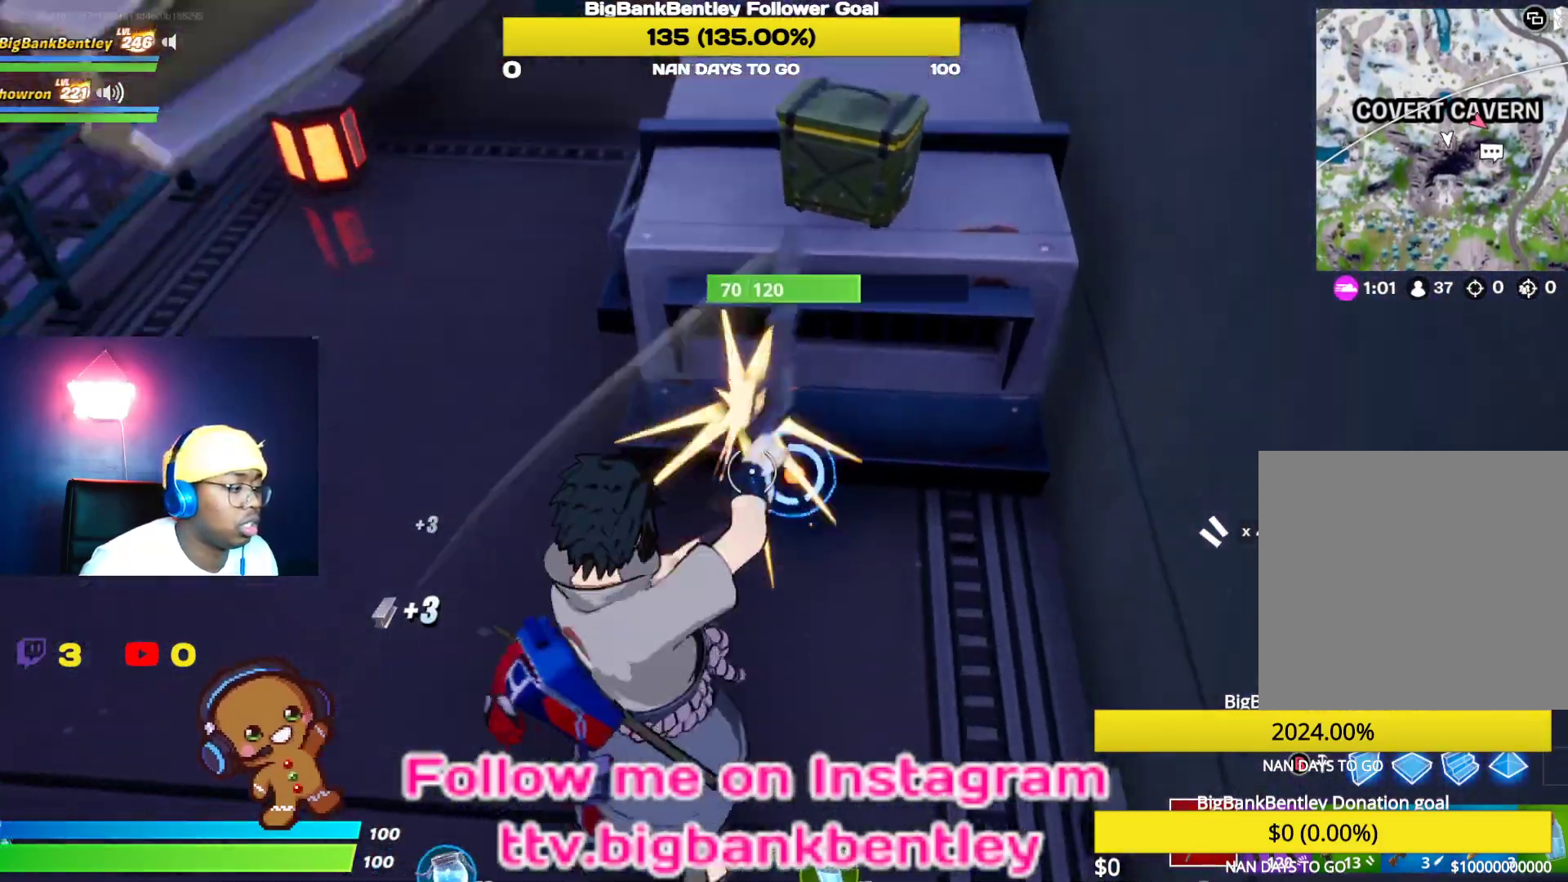
{"buttons": ["R2"], "left_stick": "up", "right_stick": "left", "events": [[117, "right_stick", "center"], [183, "left_stick", "up"], [300, "right_stick", "up"], [500, "right_stick", "left"]]}
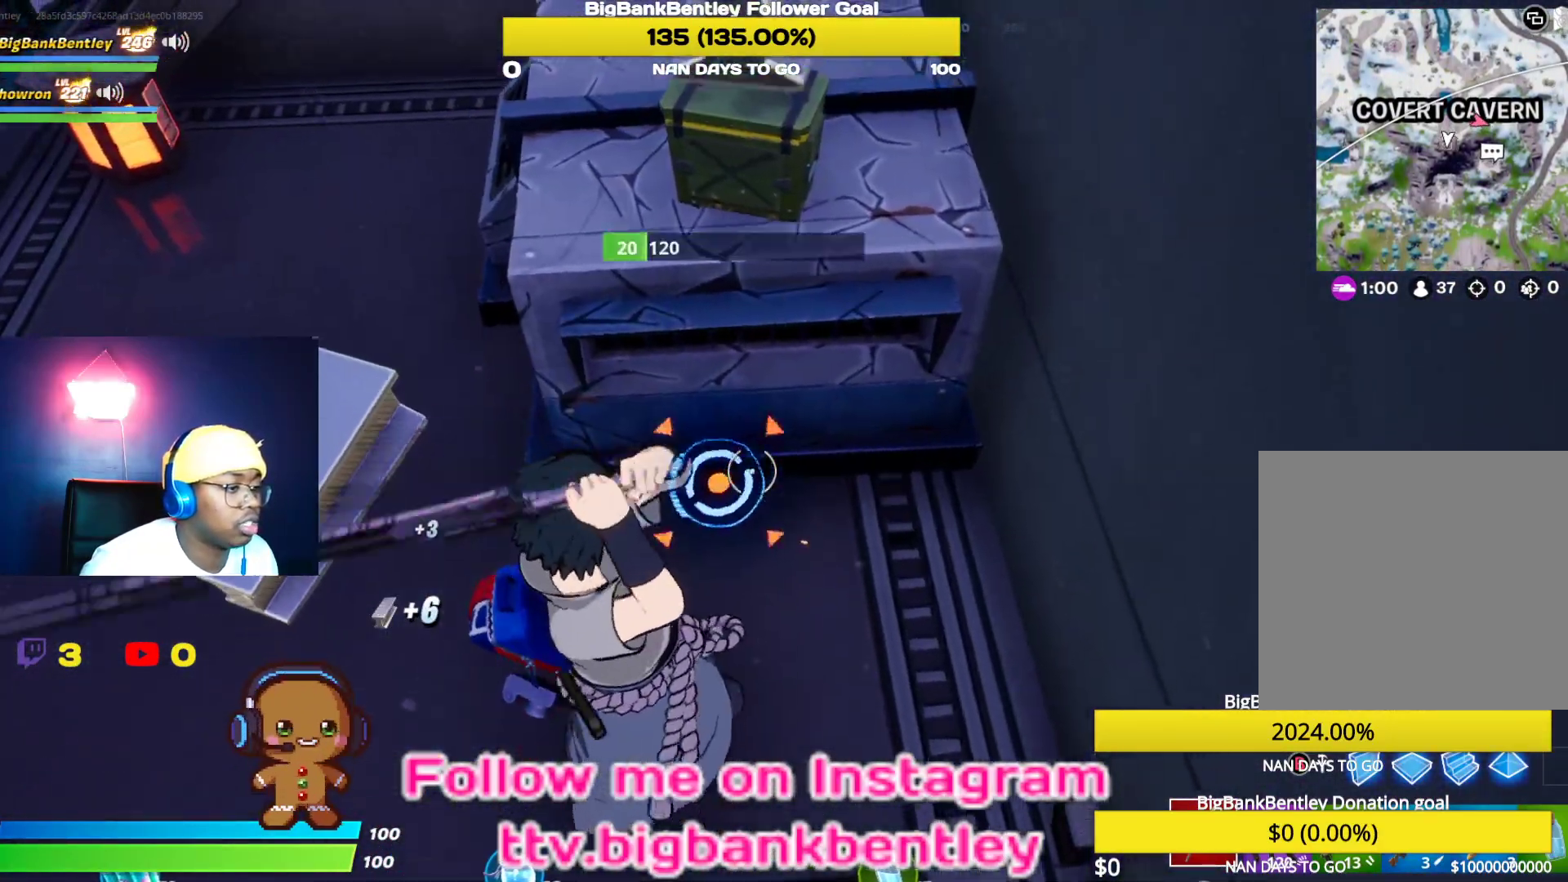
{"buttons": [], "left_stick": "up", "right_stick": "up-left", "events": [[33, "left_stick", "center"], [83, "right_stick", "center"], [150, "right_stick", "left"], [217, "R2", "up"], [217, "right_stick", "up-left"], [300, "left_stick", "up"], [333, "R1", "down"], [467, "R1", "up"]]}
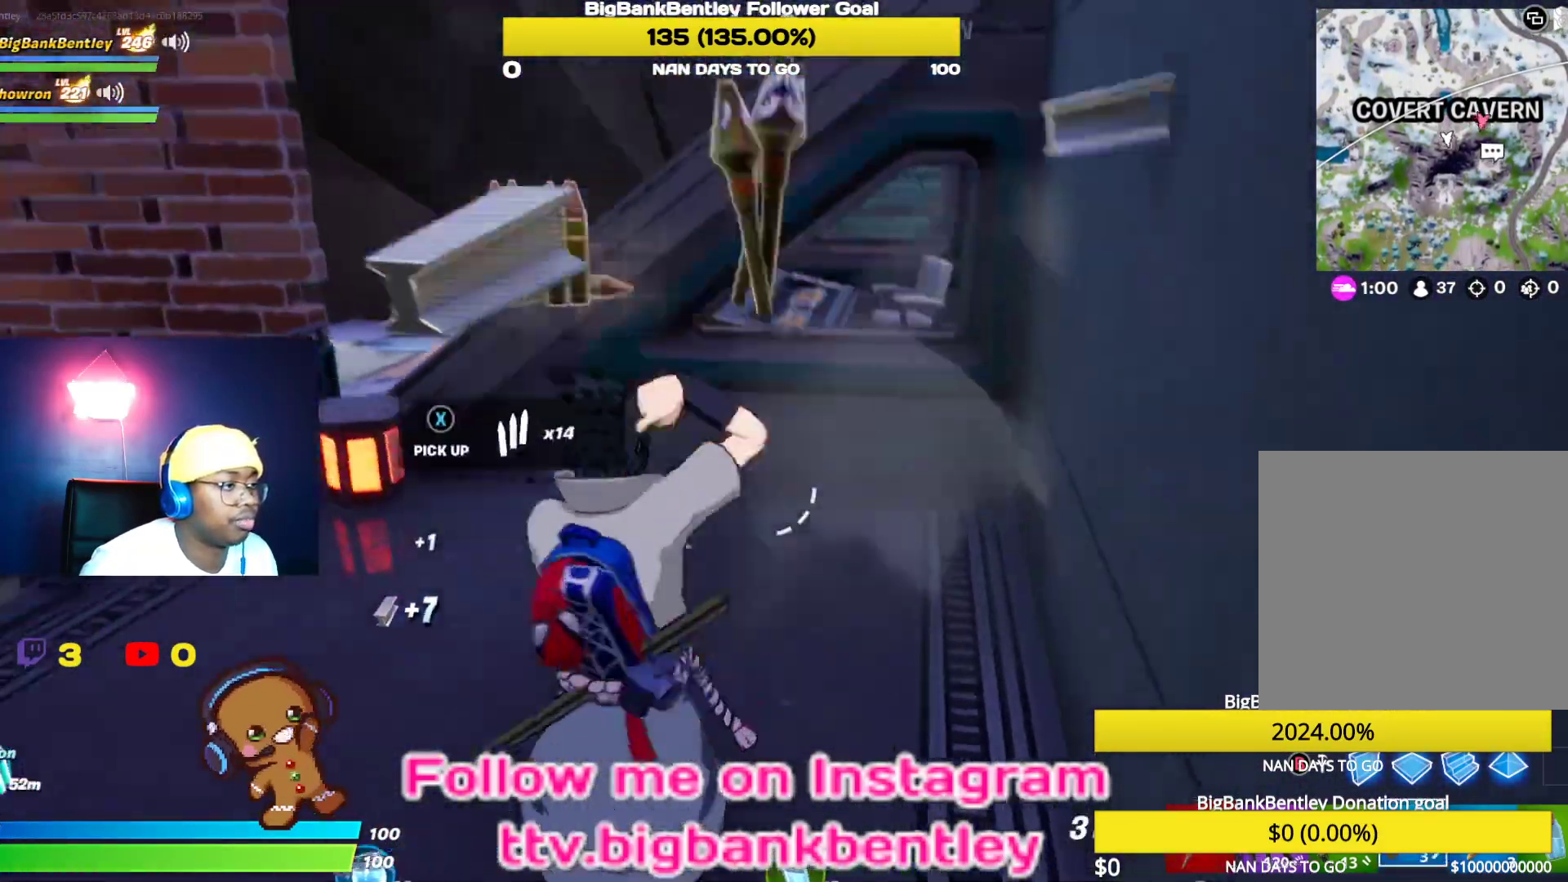
{"buttons": [], "left_stick": "up-left", "right_stick": "down-left", "events": [[200, "right_stick", "left"], [267, "left_stick", "up-left"], [483, "right_stick", "down-left"]]}
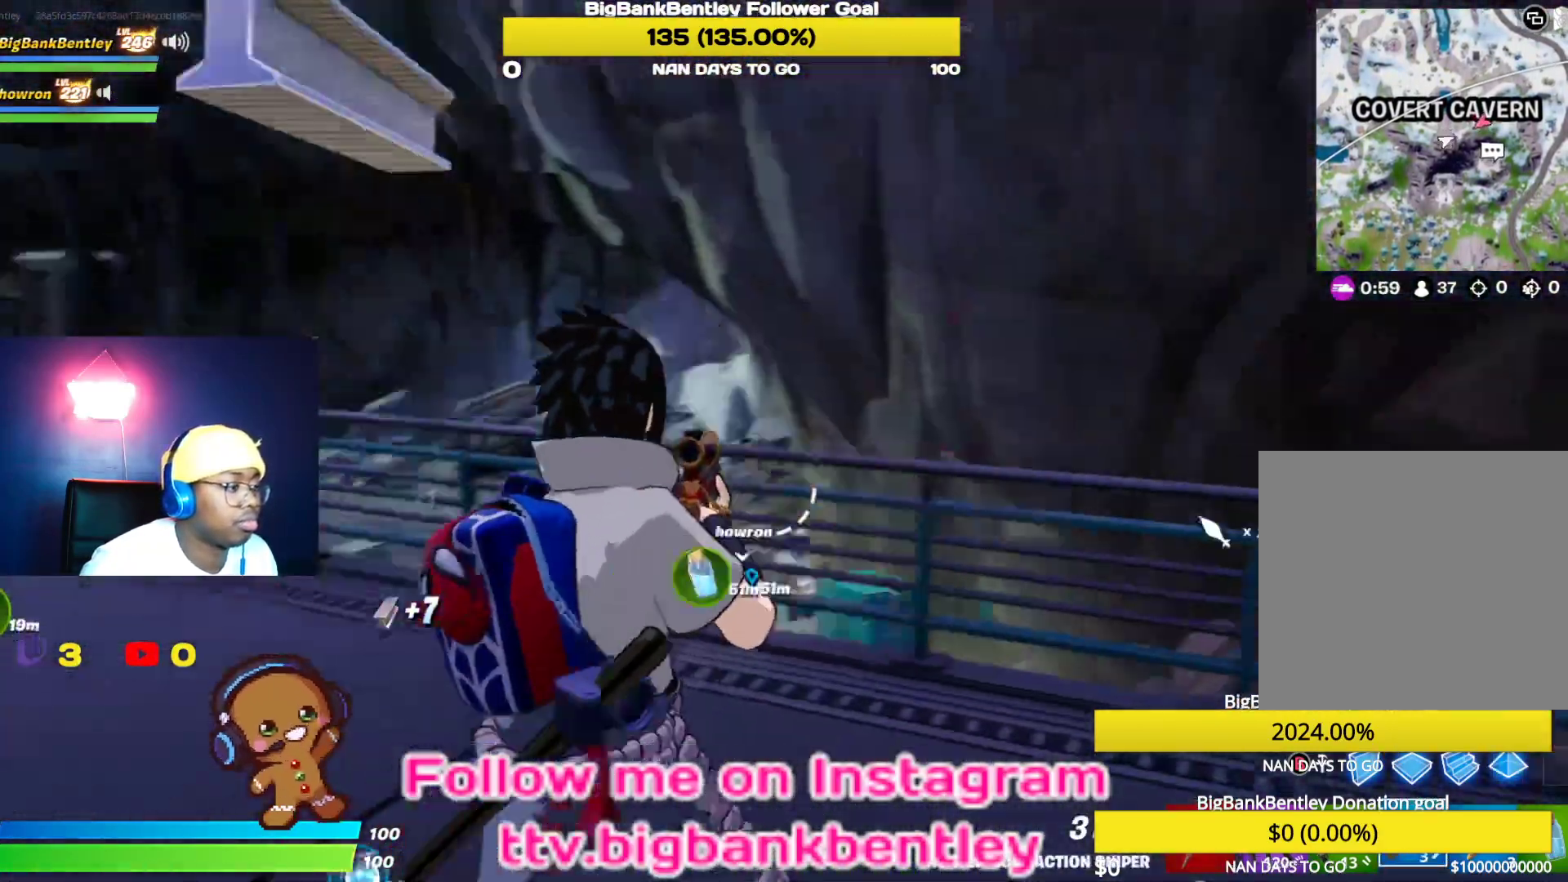
{"buttons": [], "left_stick": "up-right", "right_stick": "center", "events": [[217, "right_stick", "center"], [367, "A", "down"], [433, "left_stick", "up-right"], [467, "A", "up"]]}
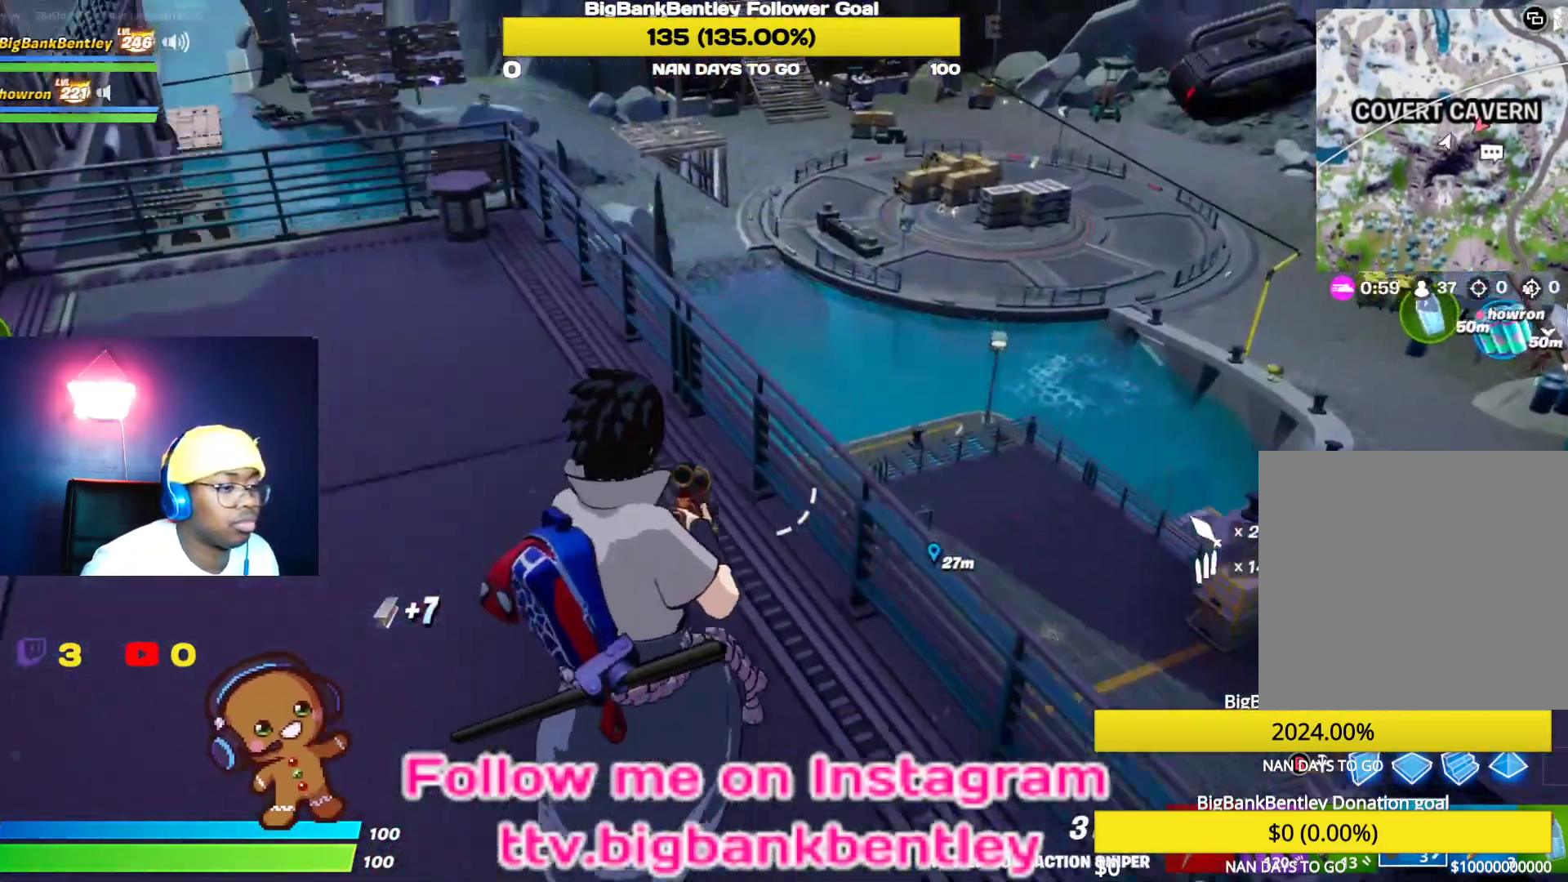
{"buttons": [], "left_stick": "down-right", "right_stick": "down-right", "events": [[67, "left_stick", "right"], [133, "right_stick", "down-right"], [267, "left_stick", "down-right"]]}
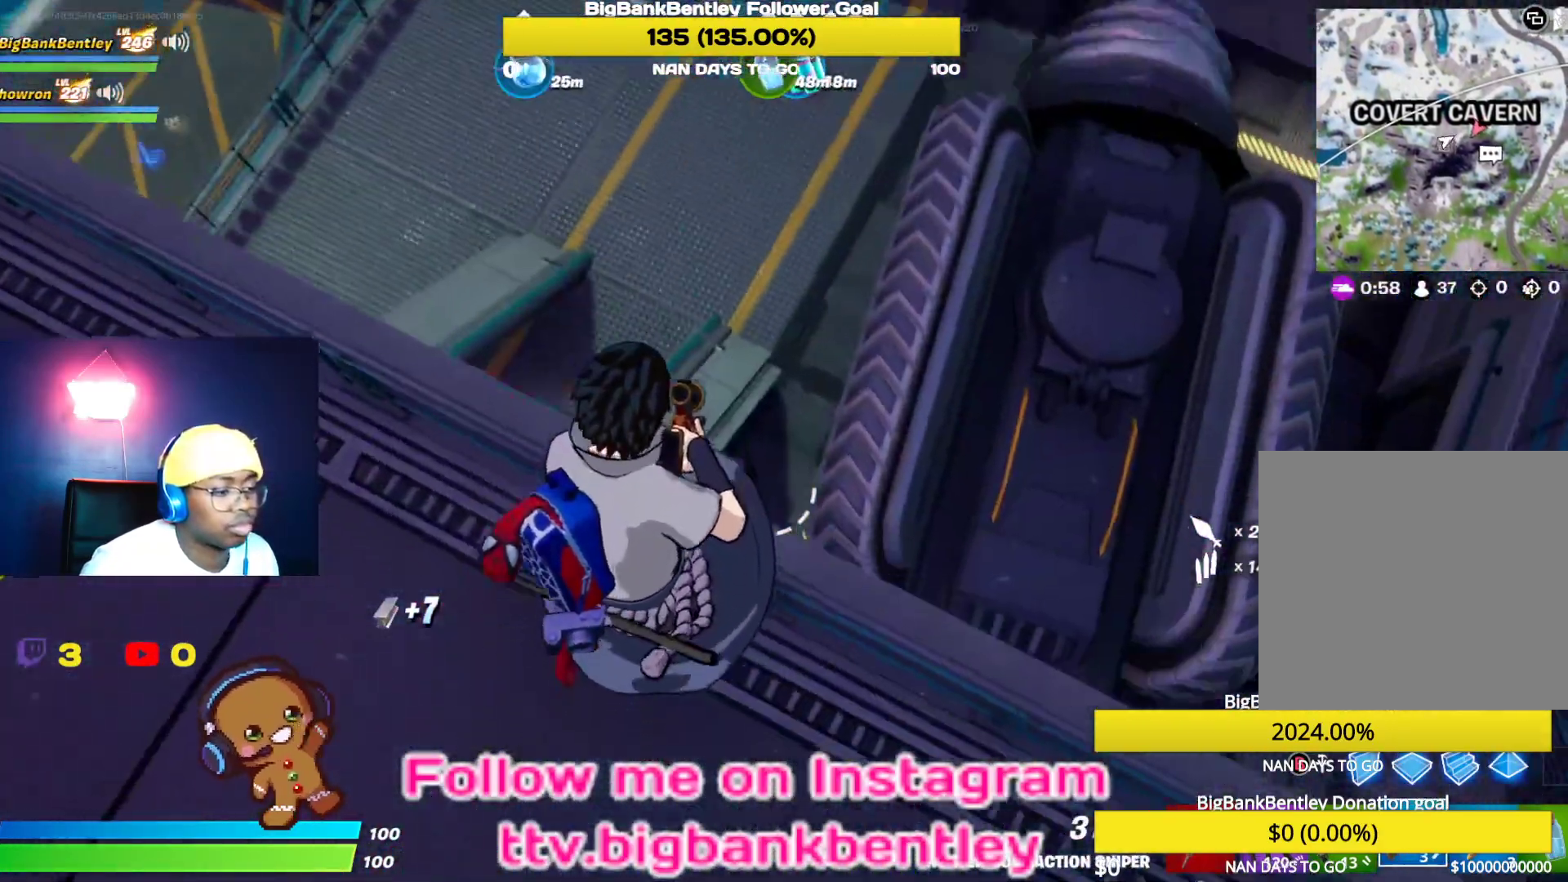
{"buttons": [], "left_stick": "up-right", "right_stick": "up-right", "events": [[17, "left_stick", "right"], [117, "right_stick", "right"], [183, "left_stick", "up-right"], [217, "right_stick", "center"], [417, "right_stick", "up-right"]]}
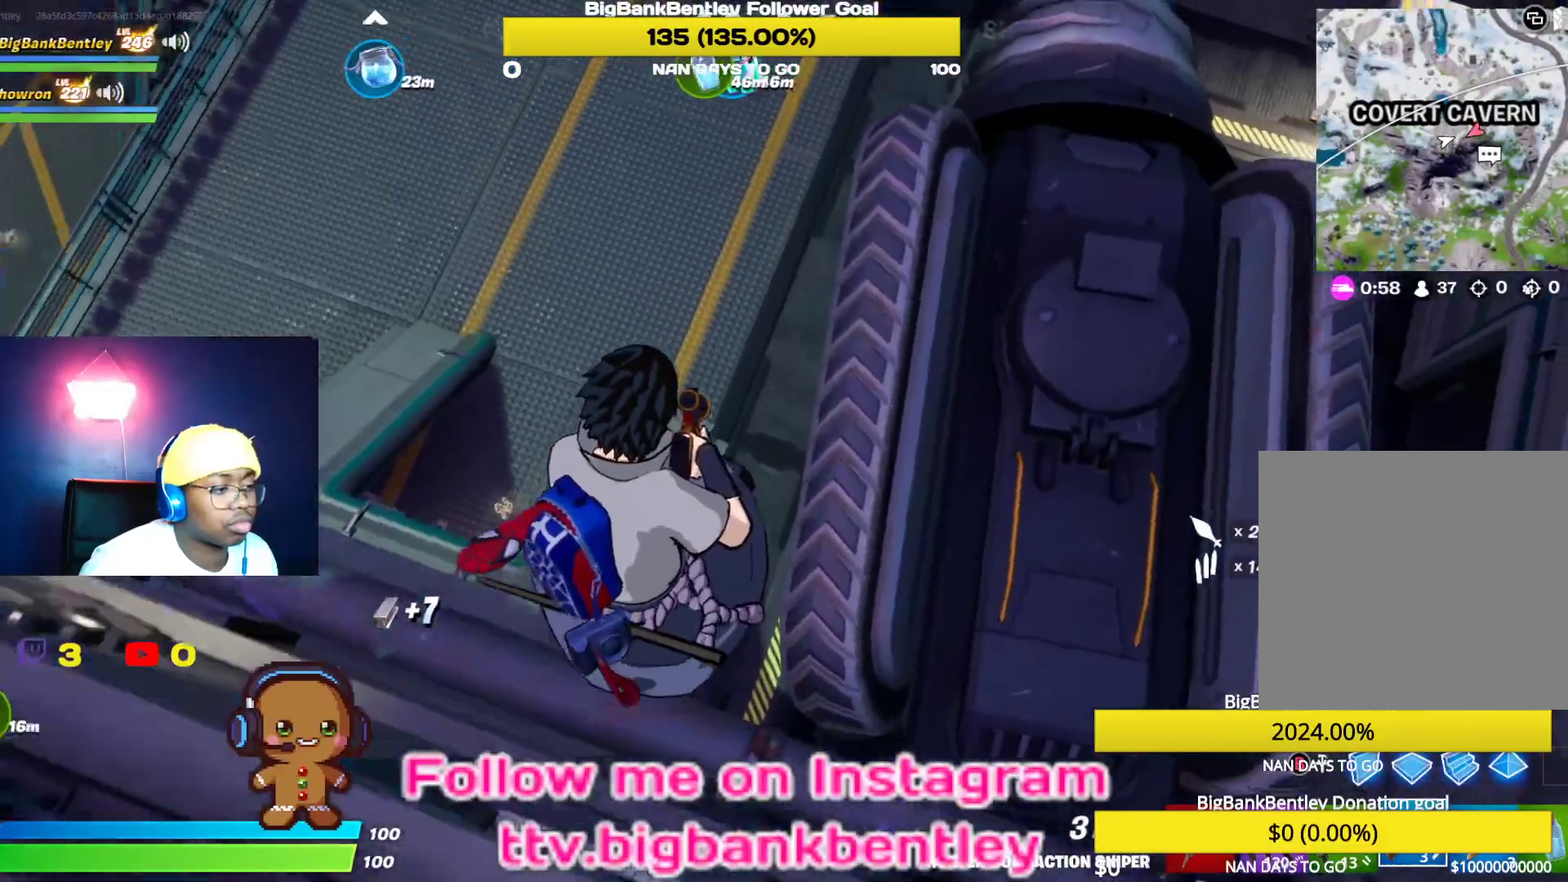
{"buttons": [], "left_stick": "up-right", "right_stick": "center", "events": [[200, "right_stick", "up"], [383, "right_stick", "center"]]}
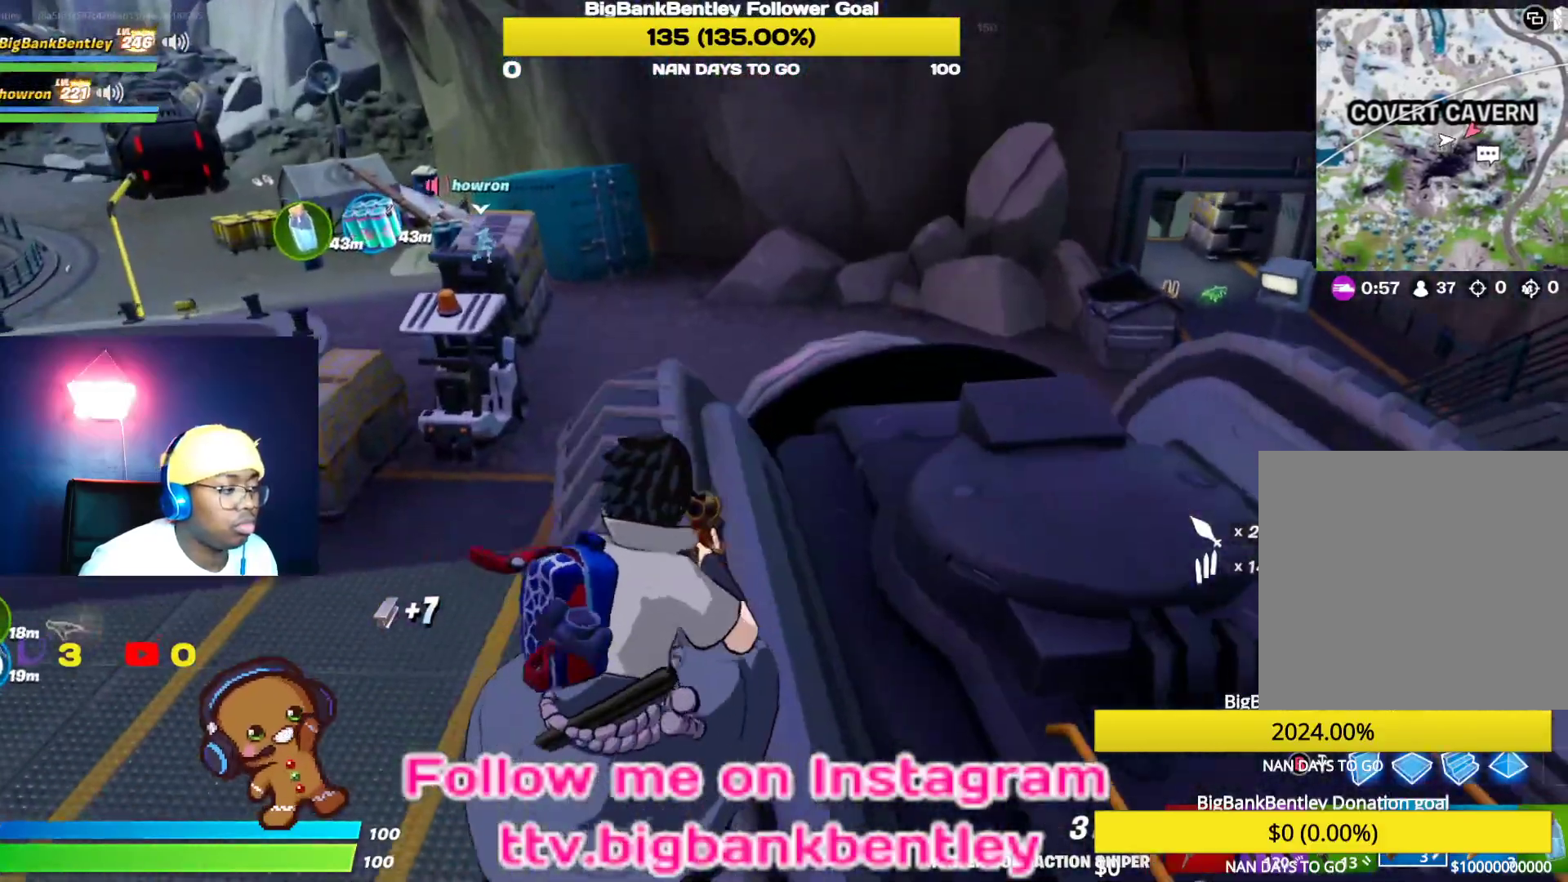
{"buttons": [], "left_stick": "up", "right_stick": "up-left", "events": [[117, "right_stick", "up-left"], [300, "left_stick", "up"]]}
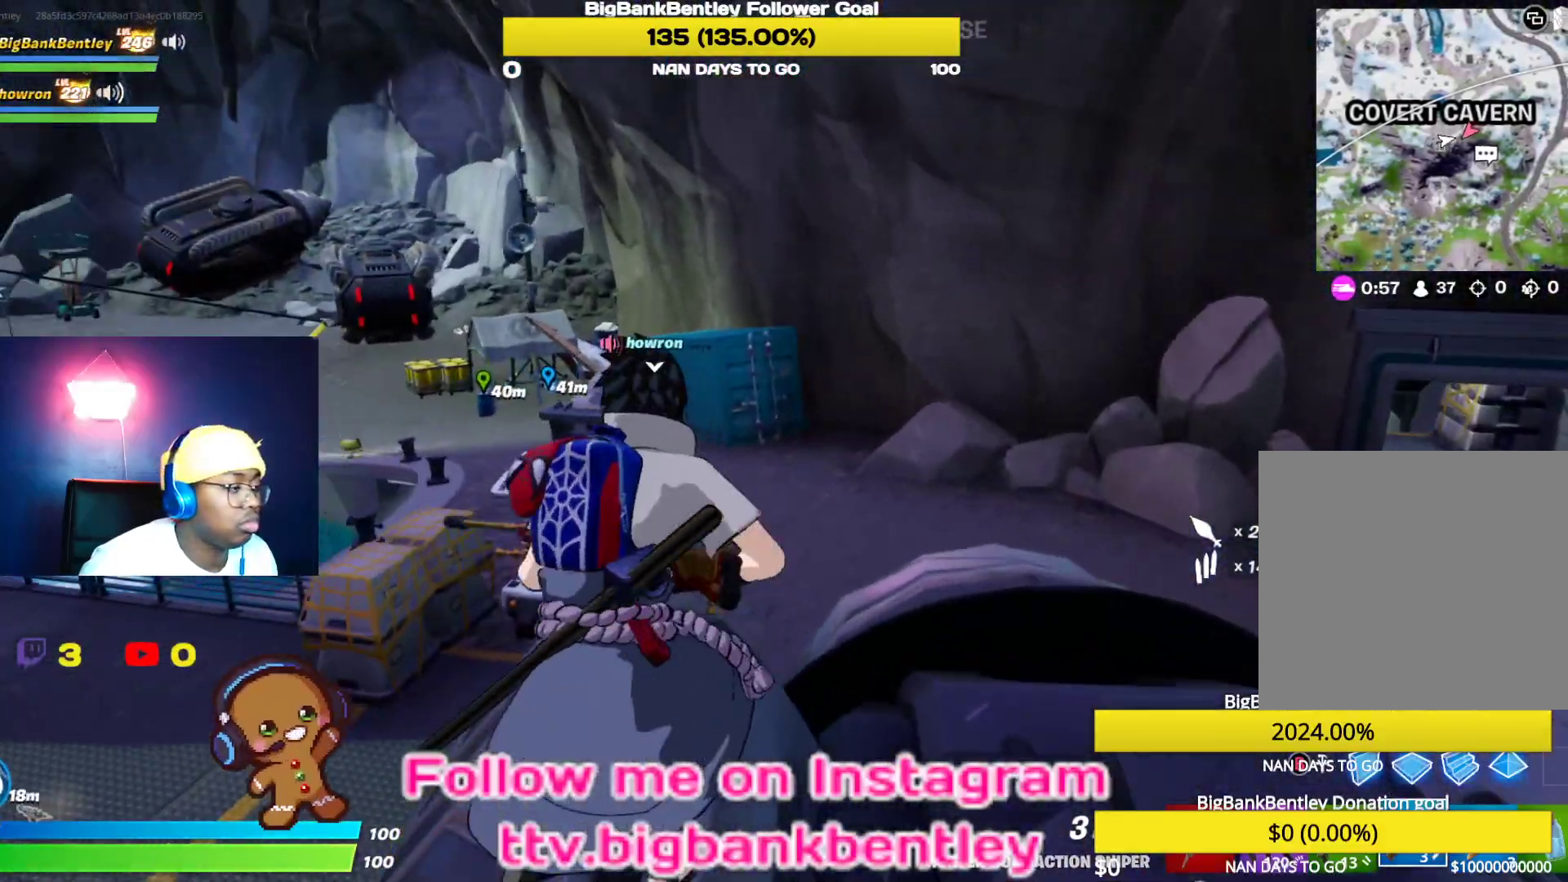
{"buttons": [], "left_stick": "up", "right_stick": "center", "events": [[50, "right_stick", "center"], [283, "R3", "down"], [483, "R3", "up"]]}
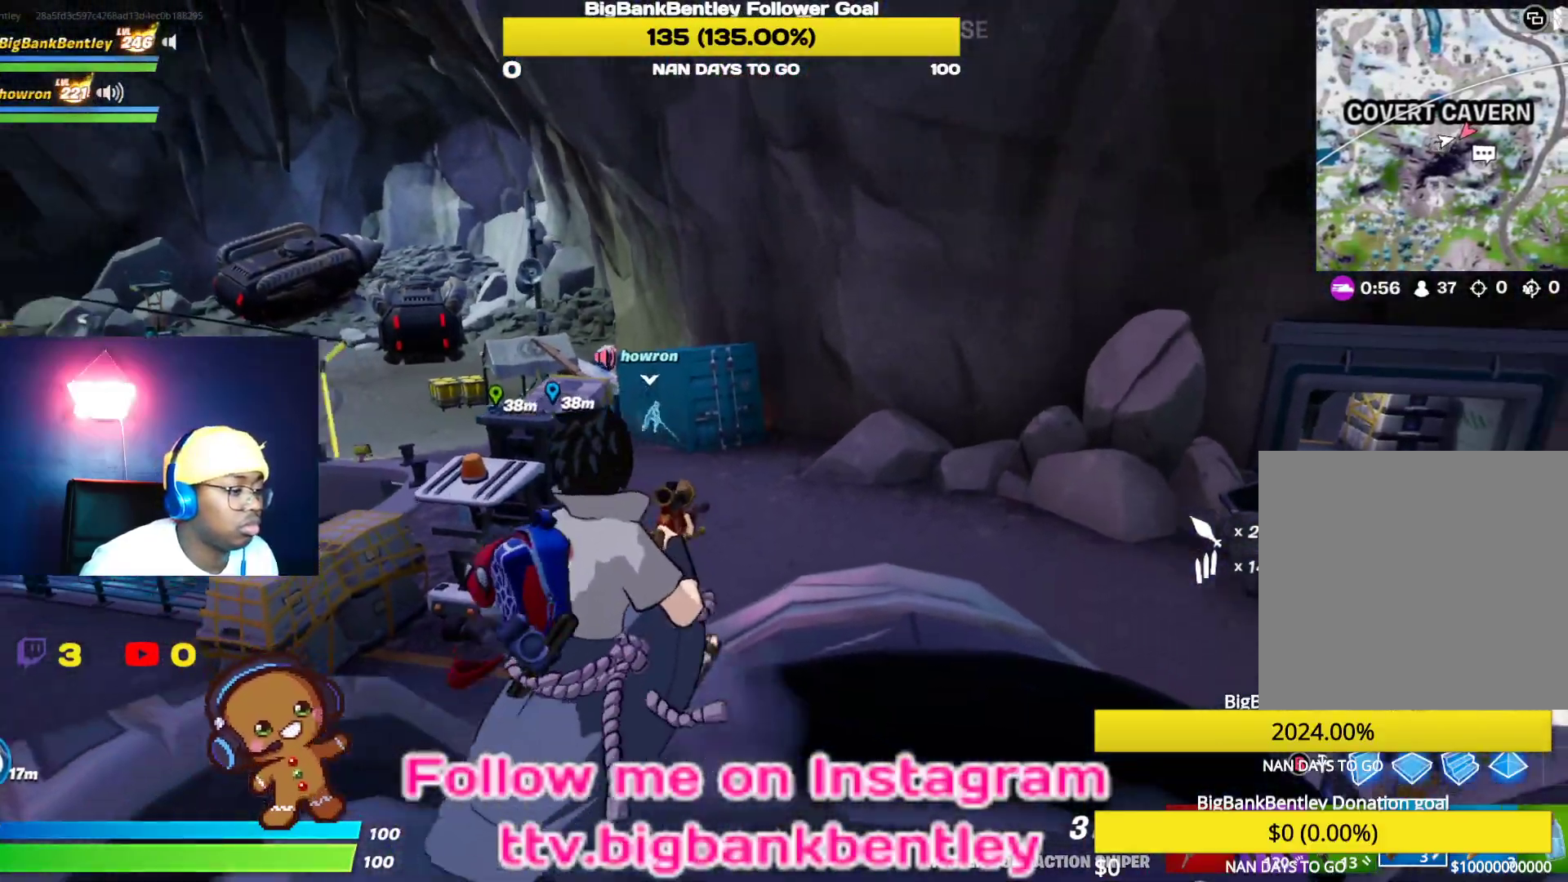
{"buttons": [], "left_stick": "up", "right_stick": "left", "events": [[33, "right_stick", "left"]]}
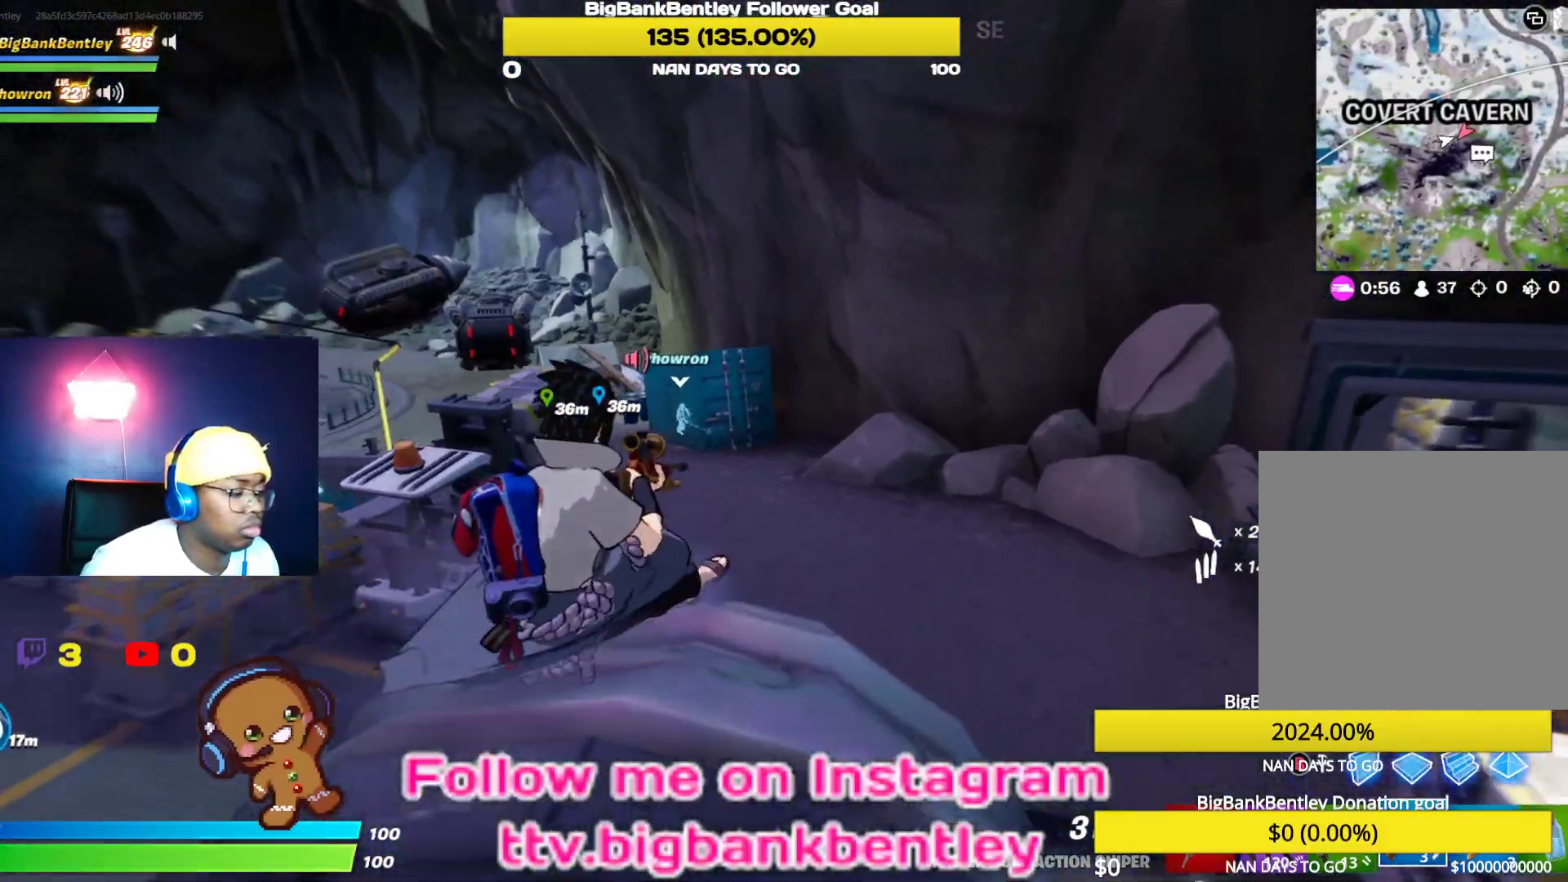
{"buttons": [], "left_stick": "up", "right_stick": "center", "events": [[417, "right_stick", "center"]]}
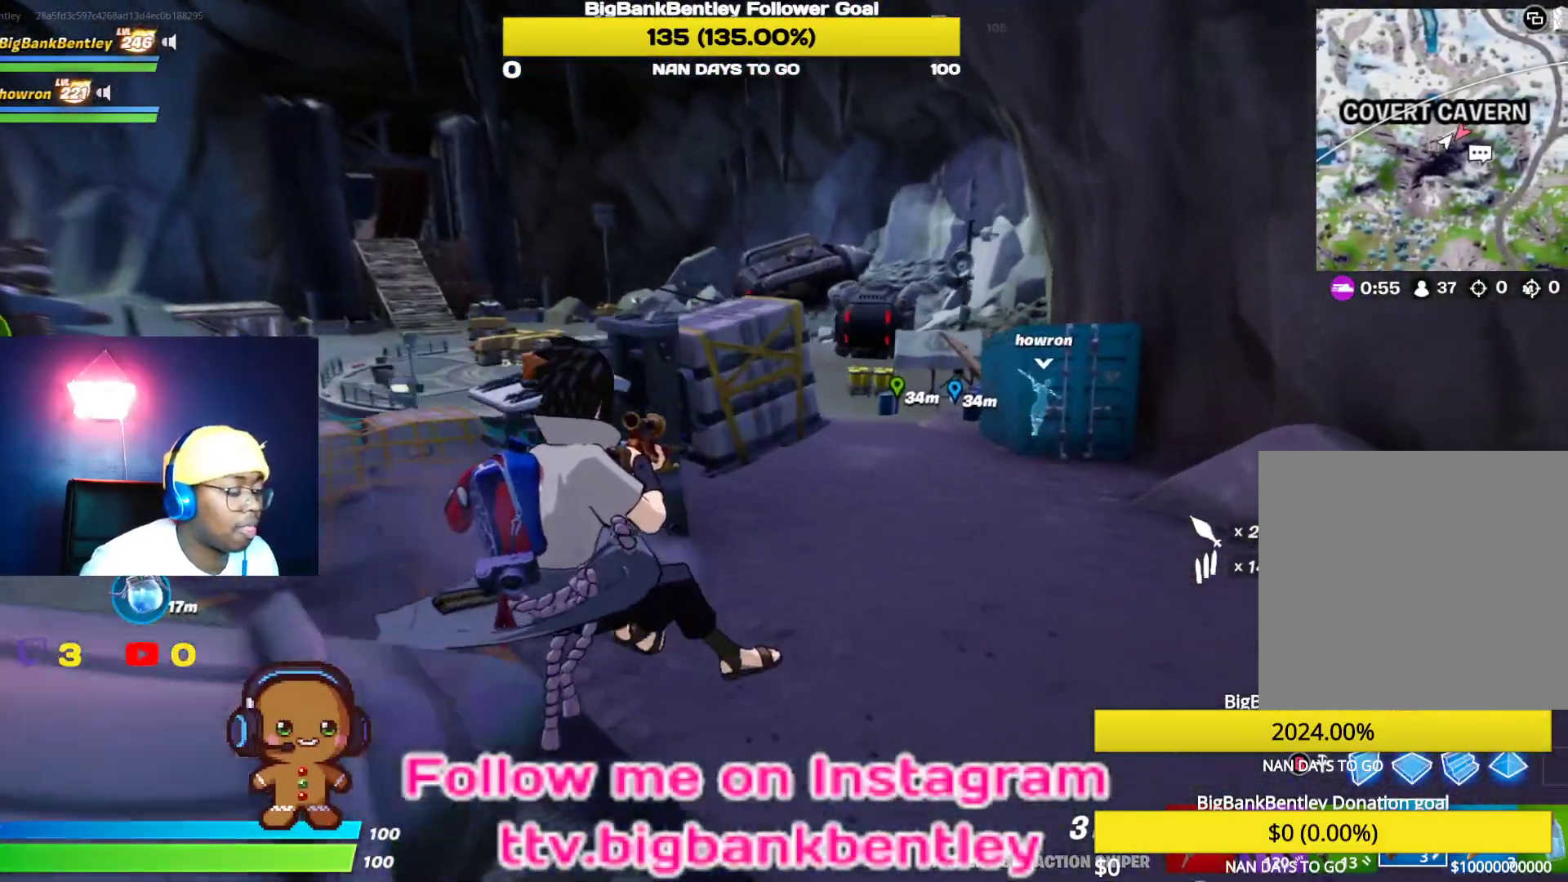
{"buttons": [], "left_stick": "up", "right_stick": "up", "events": [[67, "right_stick", "right"], [117, "right_stick", "up-right"], [333, "right_stick", "up"]]}
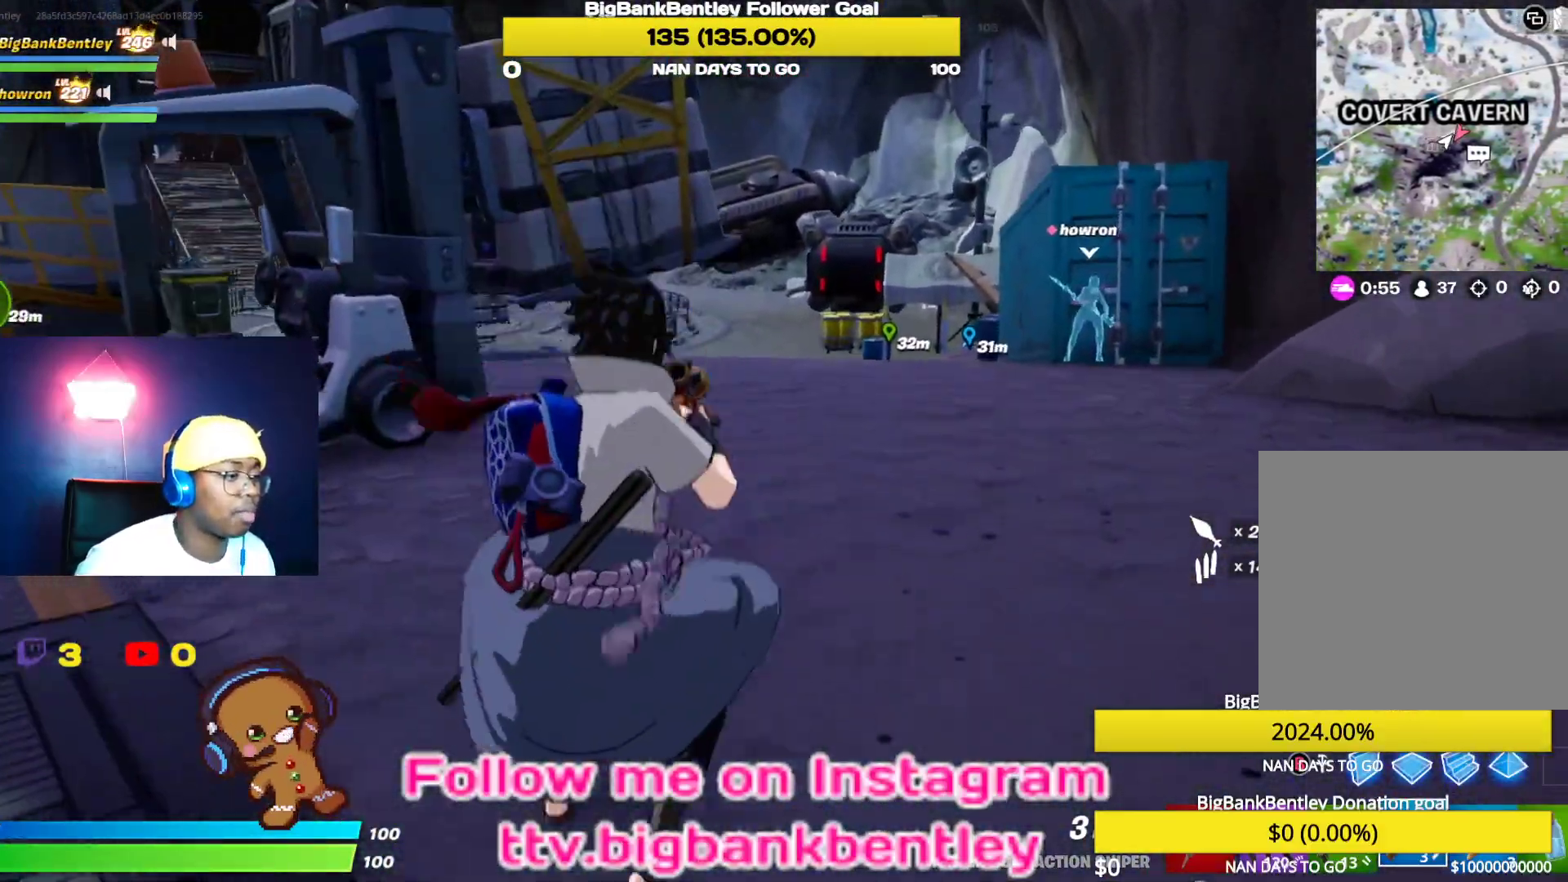
{"buttons": [], "left_stick": "up", "right_stick": "center", "events": [[67, "right_stick", "center"], [150, "R3", "down"], [283, "R3", "up"], [300, "right_stick", "up"], [383, "right_stick", "center"]]}
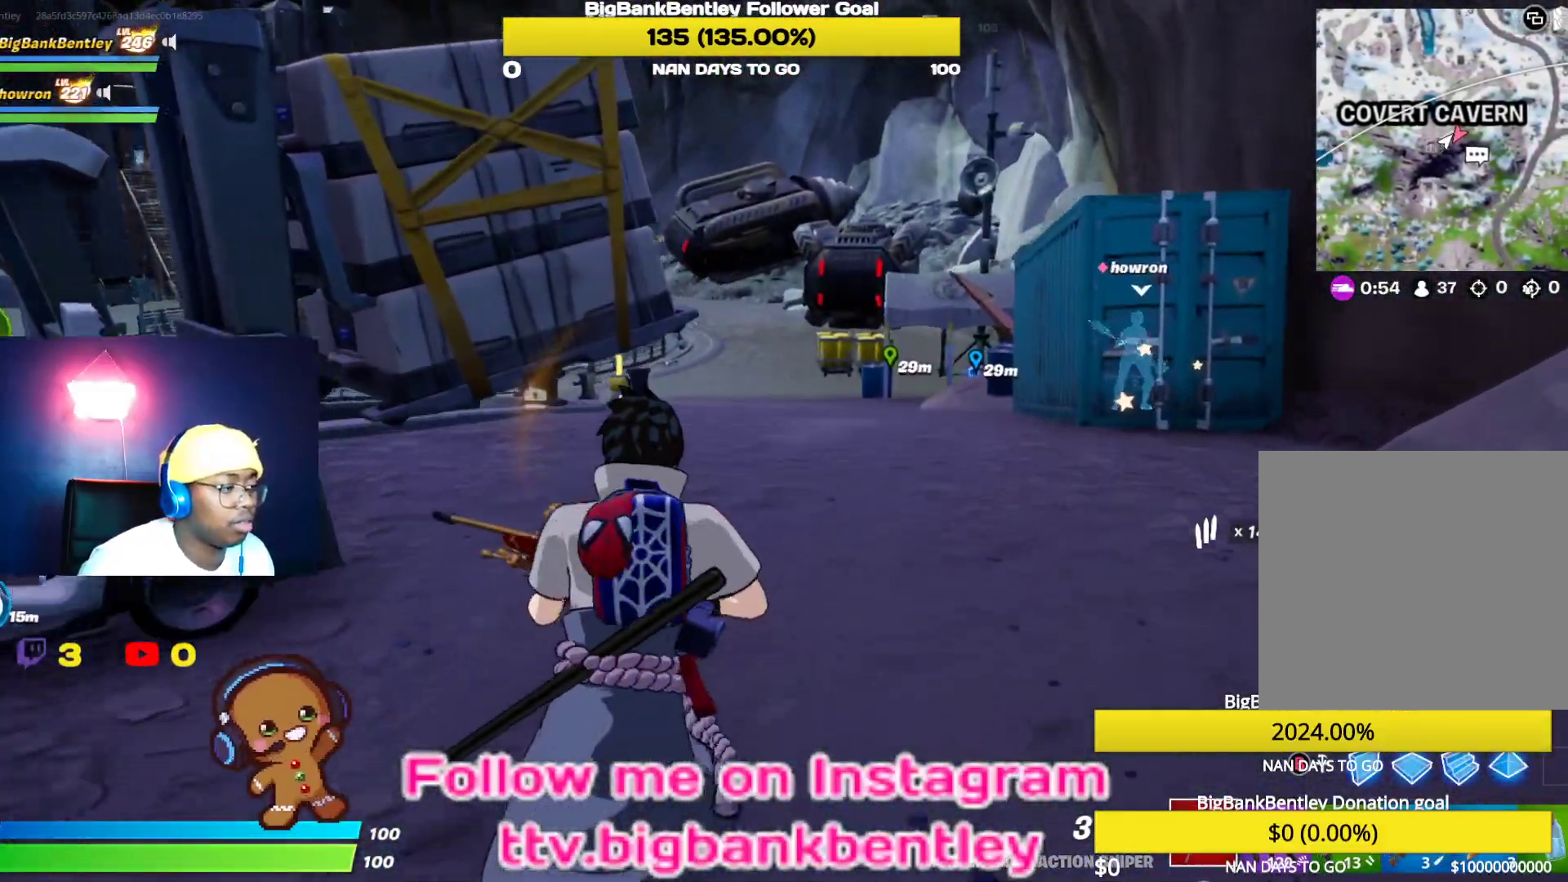
{"buttons": ["R2"], "left_stick": "up", "right_stick": "up-left", "events": [[17, "Y", "down"], [67, "Y", "up"], [233, "right_stick", "up-left"], [383, "R2", "down"]]}
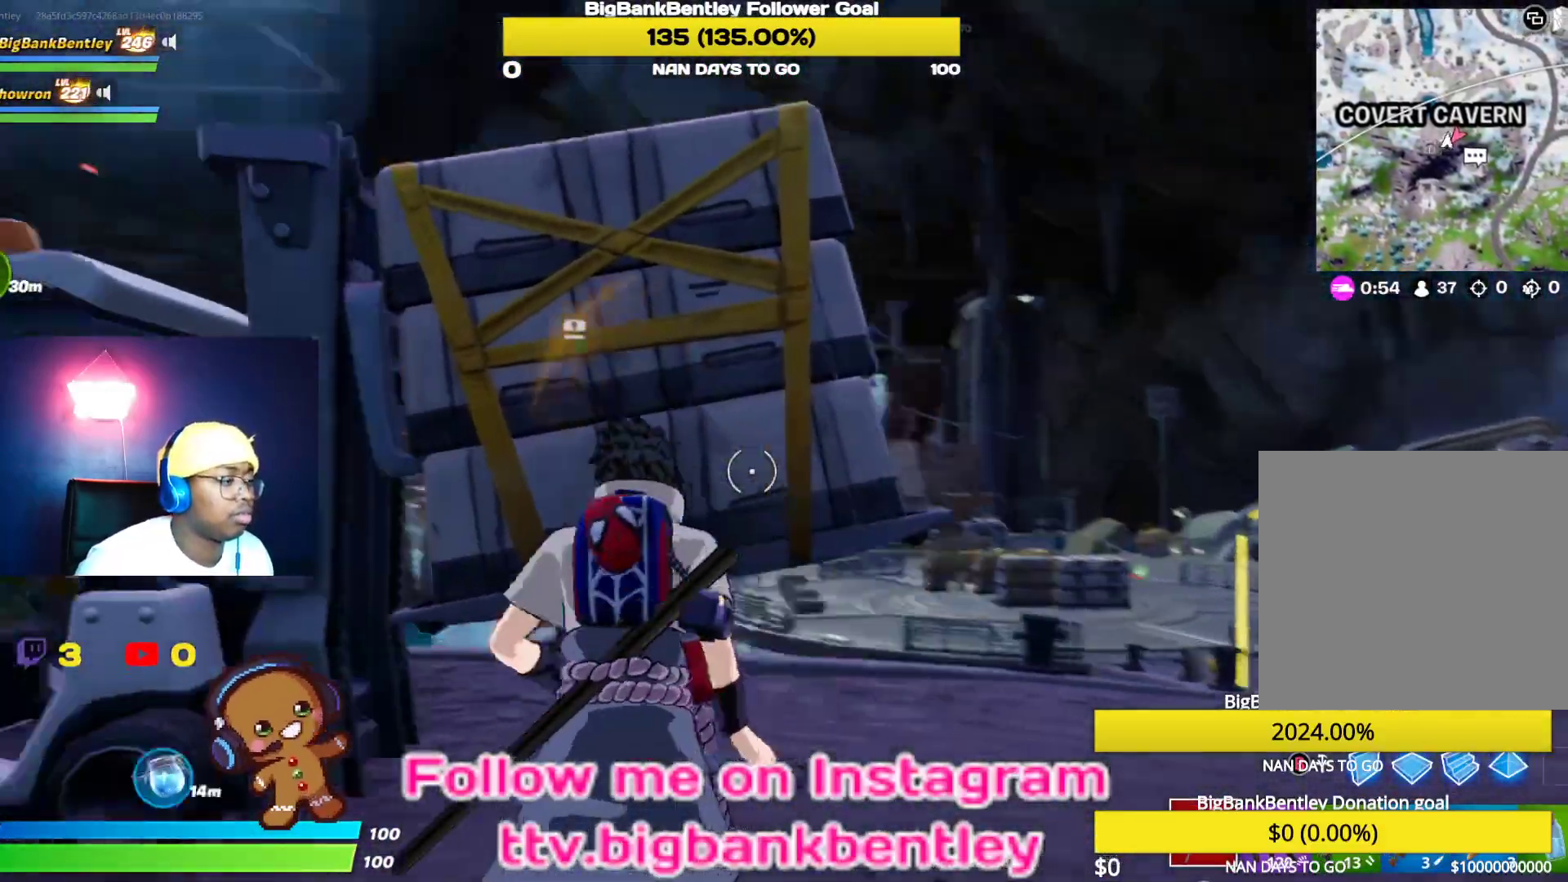
{"buttons": ["R2"], "left_stick": "down-right", "right_stick": "down-left", "events": [[33, "right_stick", "left"], [100, "left_stick", "right"], [167, "left_stick", "down-right"], [250, "right_stick", "center"], [450, "right_stick", "down-left"]]}
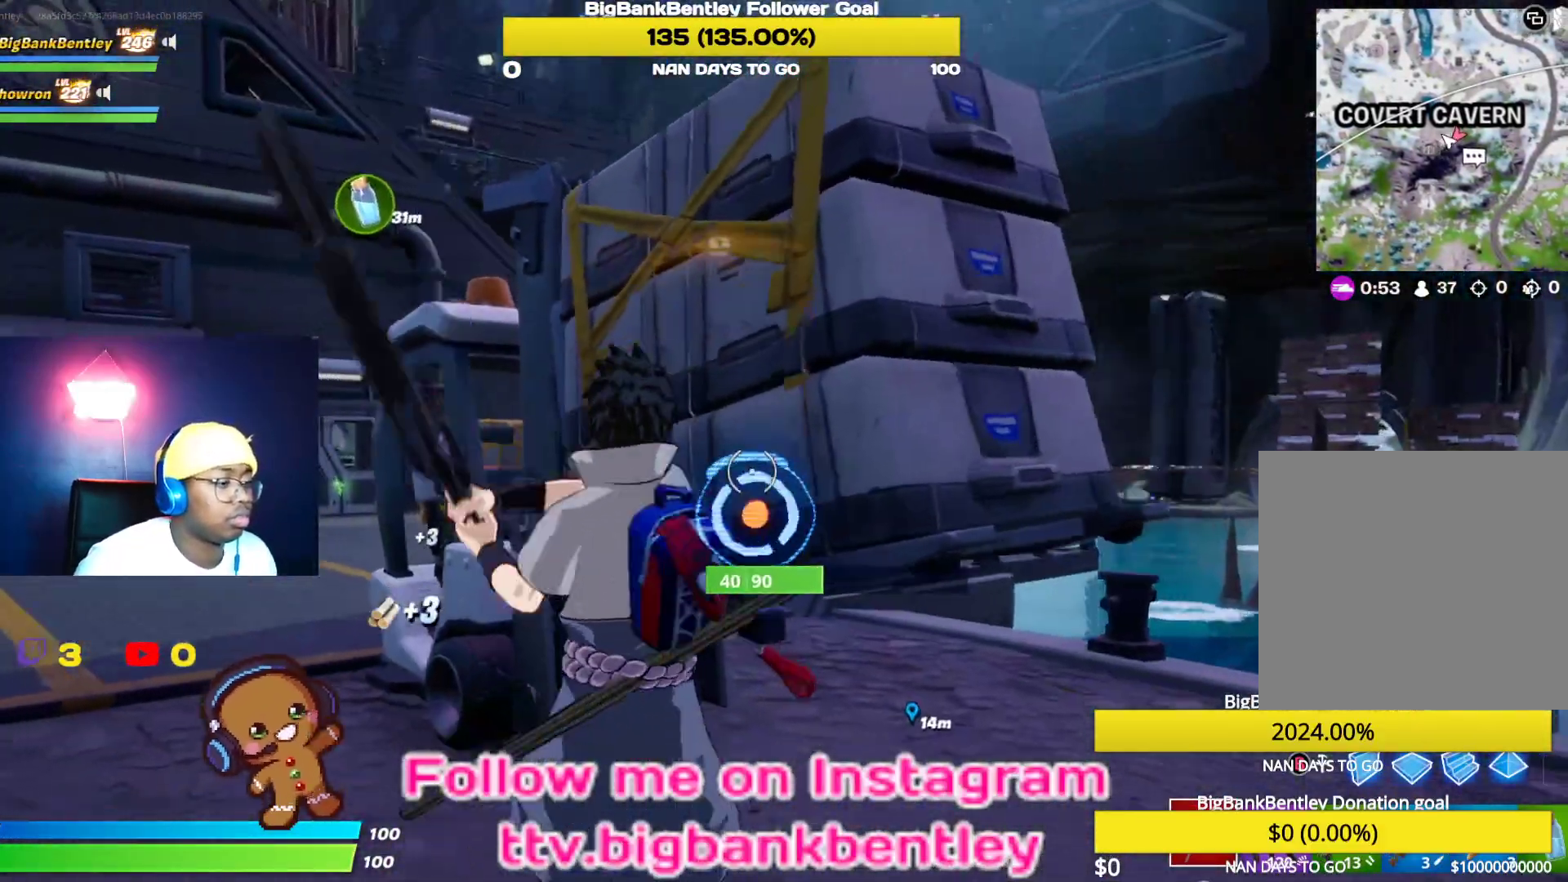
{"buttons": [], "left_stick": "up-right", "right_stick": "down-right", "events": [[150, "R2", "up"], [150, "right_stick", "up-left"], [217, "left_stick", "right"], [217, "right_stick", "up-right"], [250, "R1", "down"], [333, "right_stick", "right"], [350, "left_stick", "up-right"], [367, "R1", "up"], [450, "right_stick", "down-right"]]}
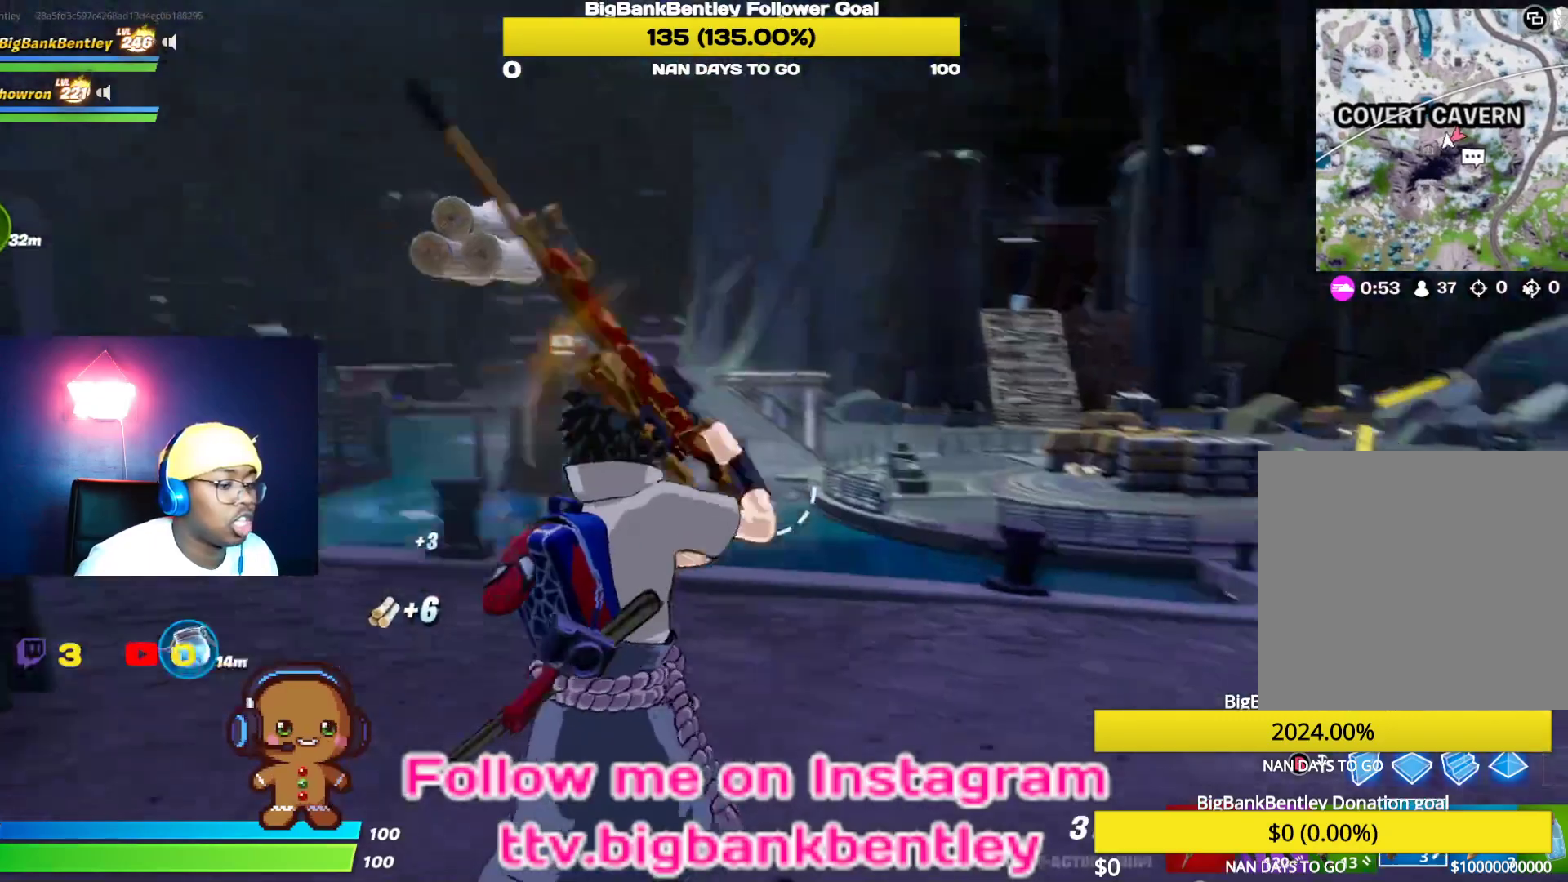
{"buttons": [], "left_stick": "up-right", "right_stick": "right", "events": [[183, "right_stick", "center"], [350, "right_stick", "right"]]}
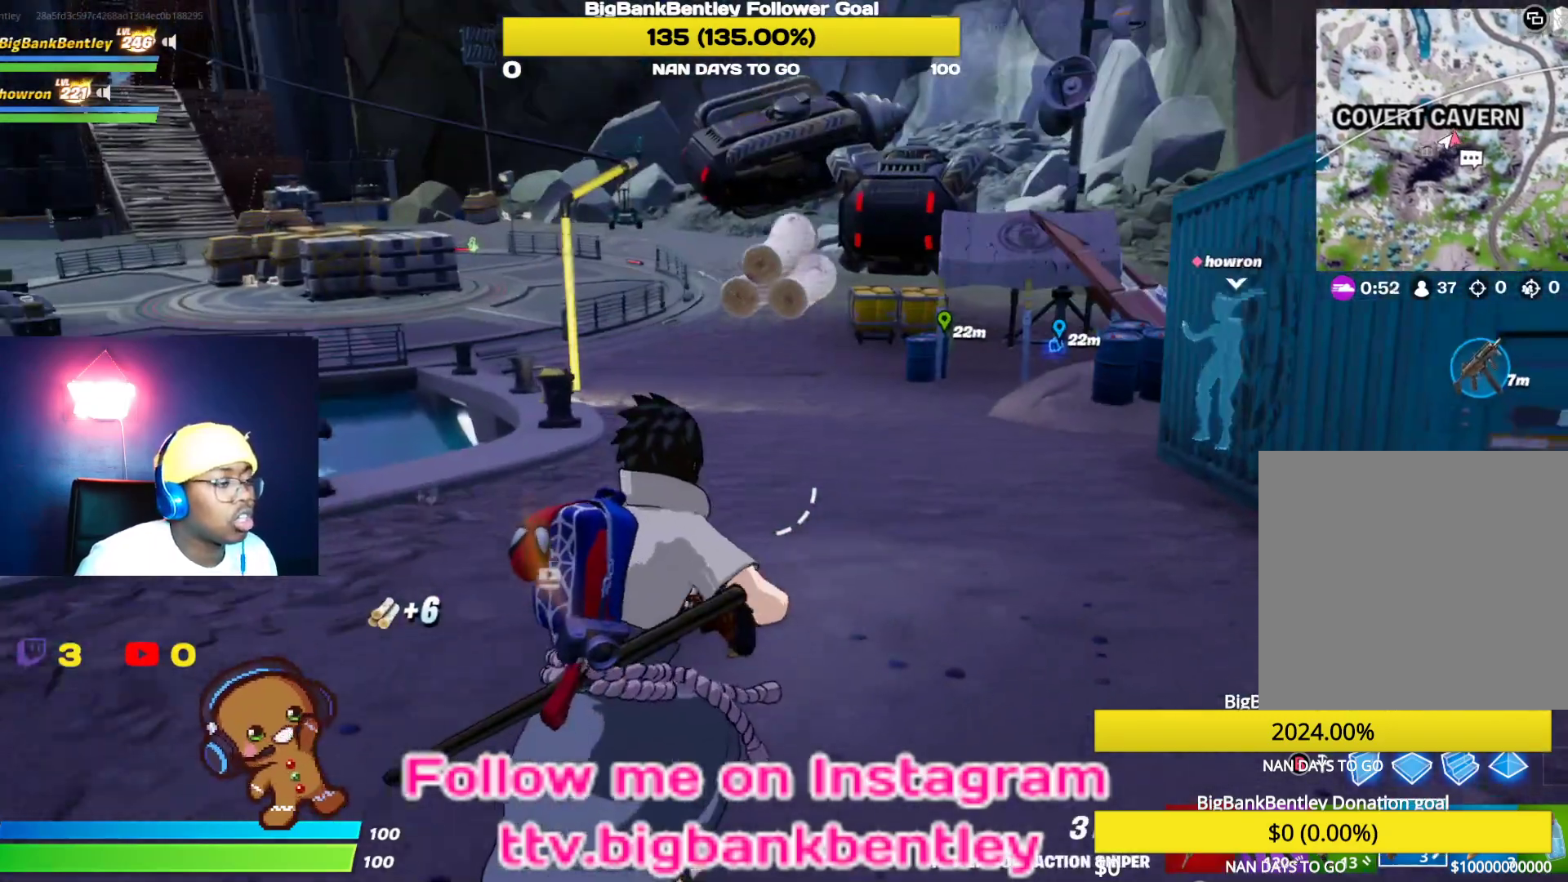
{"buttons": [], "left_stick": "up-right", "right_stick": "center", "events": [[50, "right_stick", "center"]]}
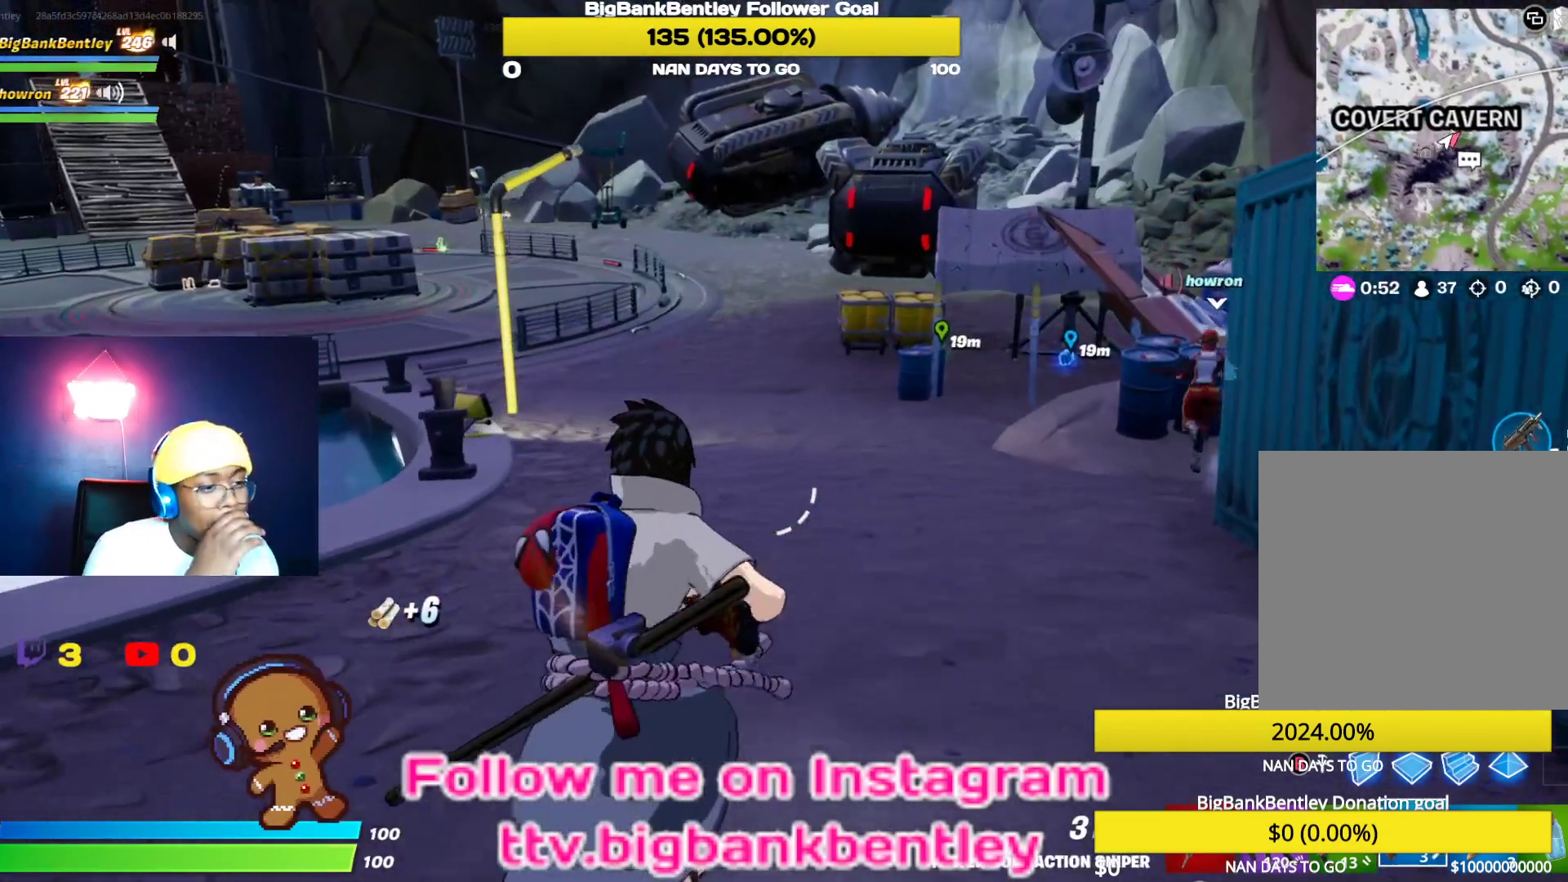
{"buttons": [], "left_stick": "up-right", "right_stick": "center", "events": []}
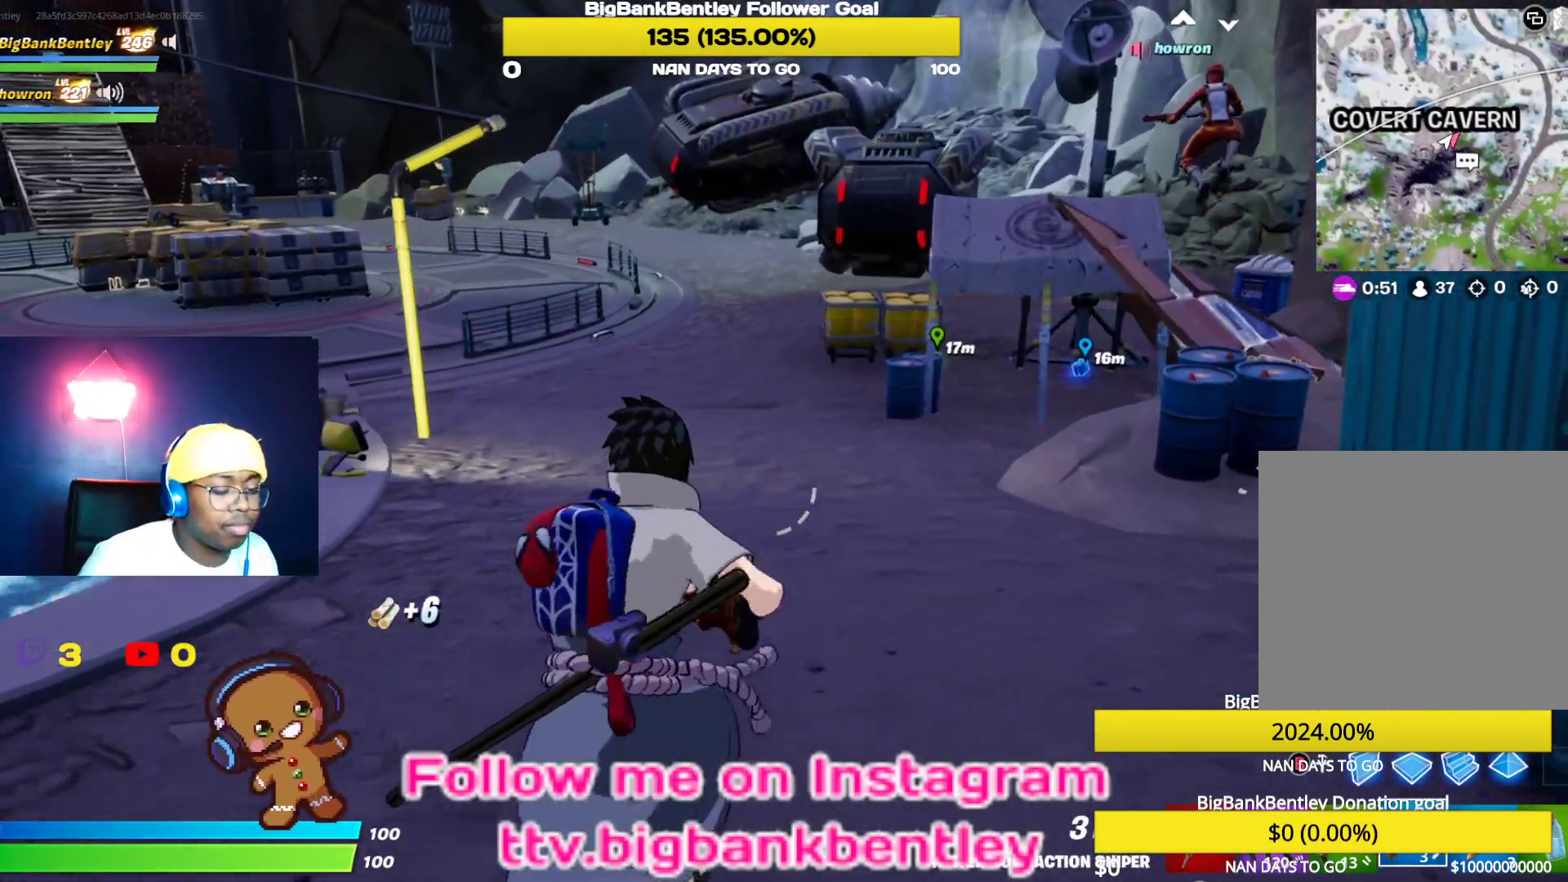
{"buttons": [], "left_stick": "up", "right_stick": "center", "events": [[117, "right_stick", "right"], [350, "right_stick", "center"], [383, "left_stick", "up"]]}
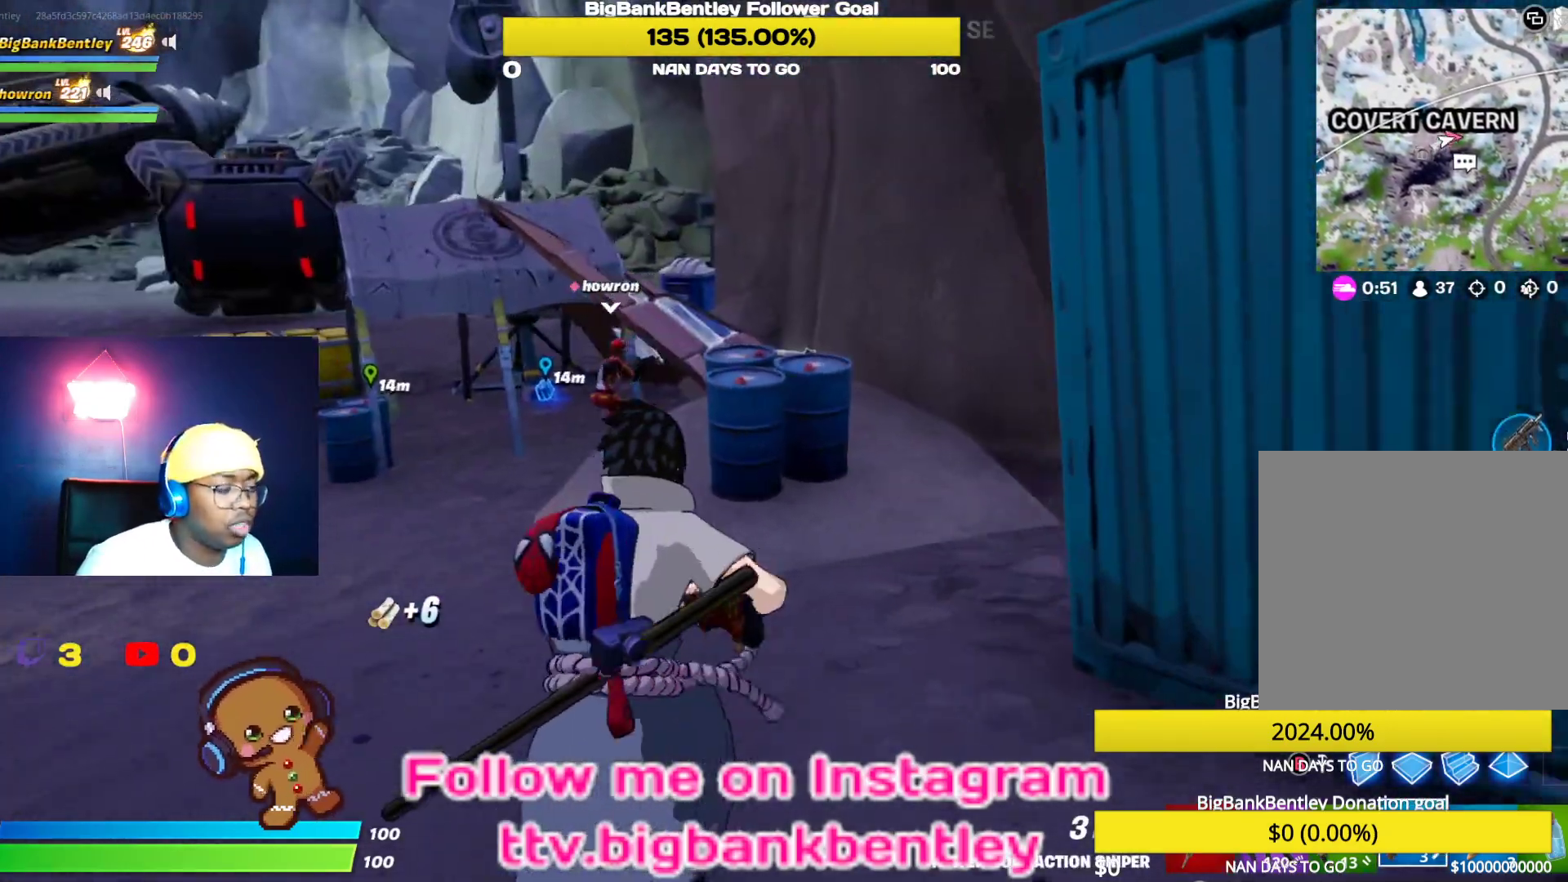
{"buttons": [], "left_stick": "up", "right_stick": "left", "events": [[150, "right_stick", "left"], [217, "R3", "down"], [300, "right_stick", "up-left"], [417, "R3", "up"], [417, "right_stick", "left"]]}
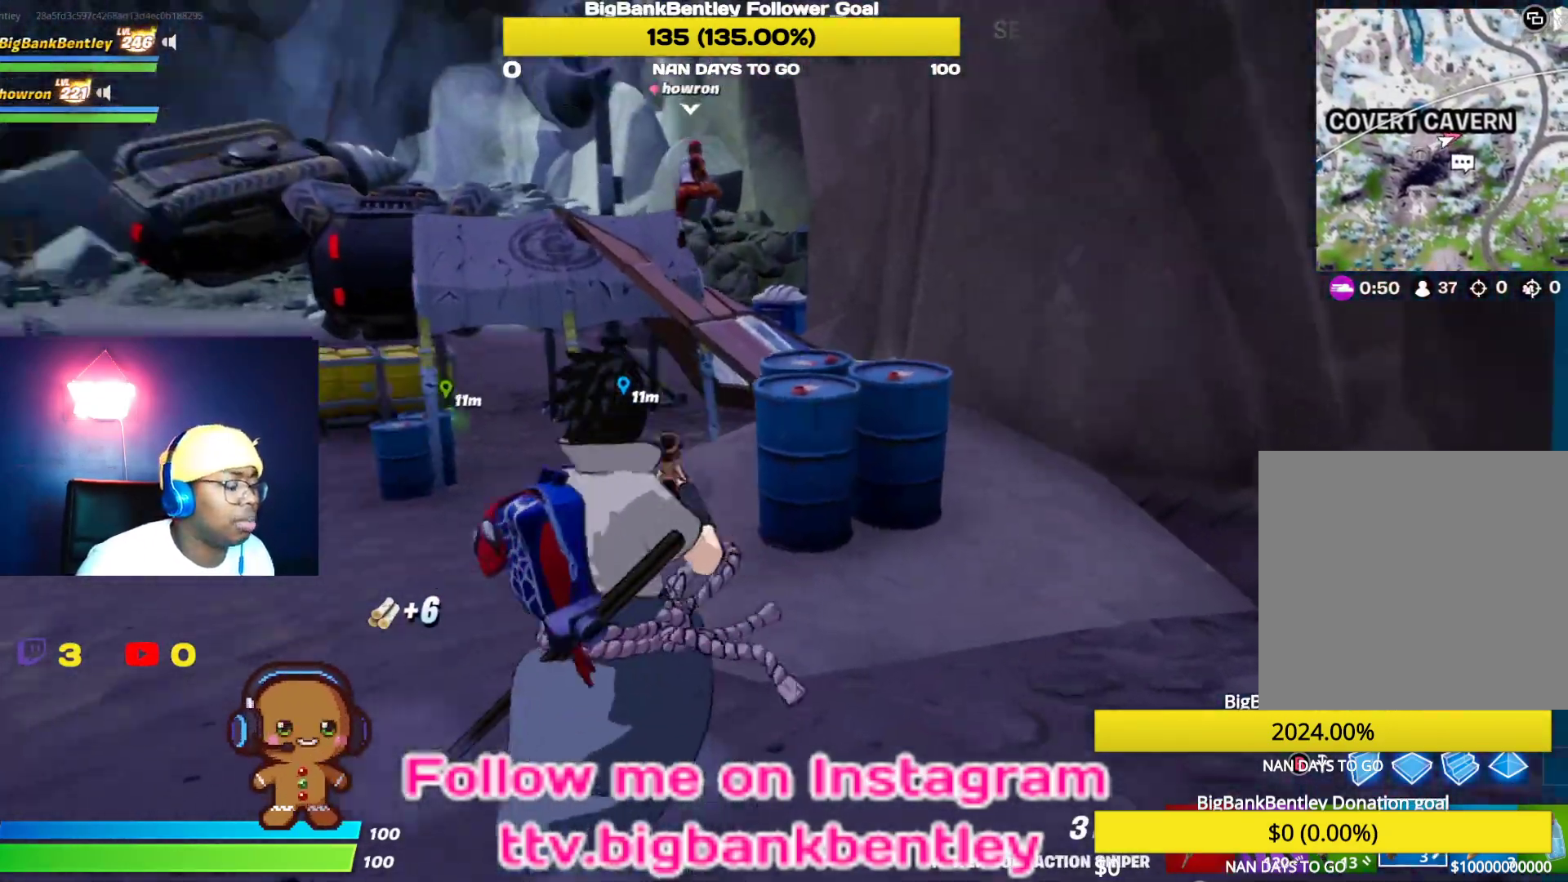
{"buttons": [], "left_stick": "up", "right_stick": "center", "events": [[183, "right_stick", "center"]]}
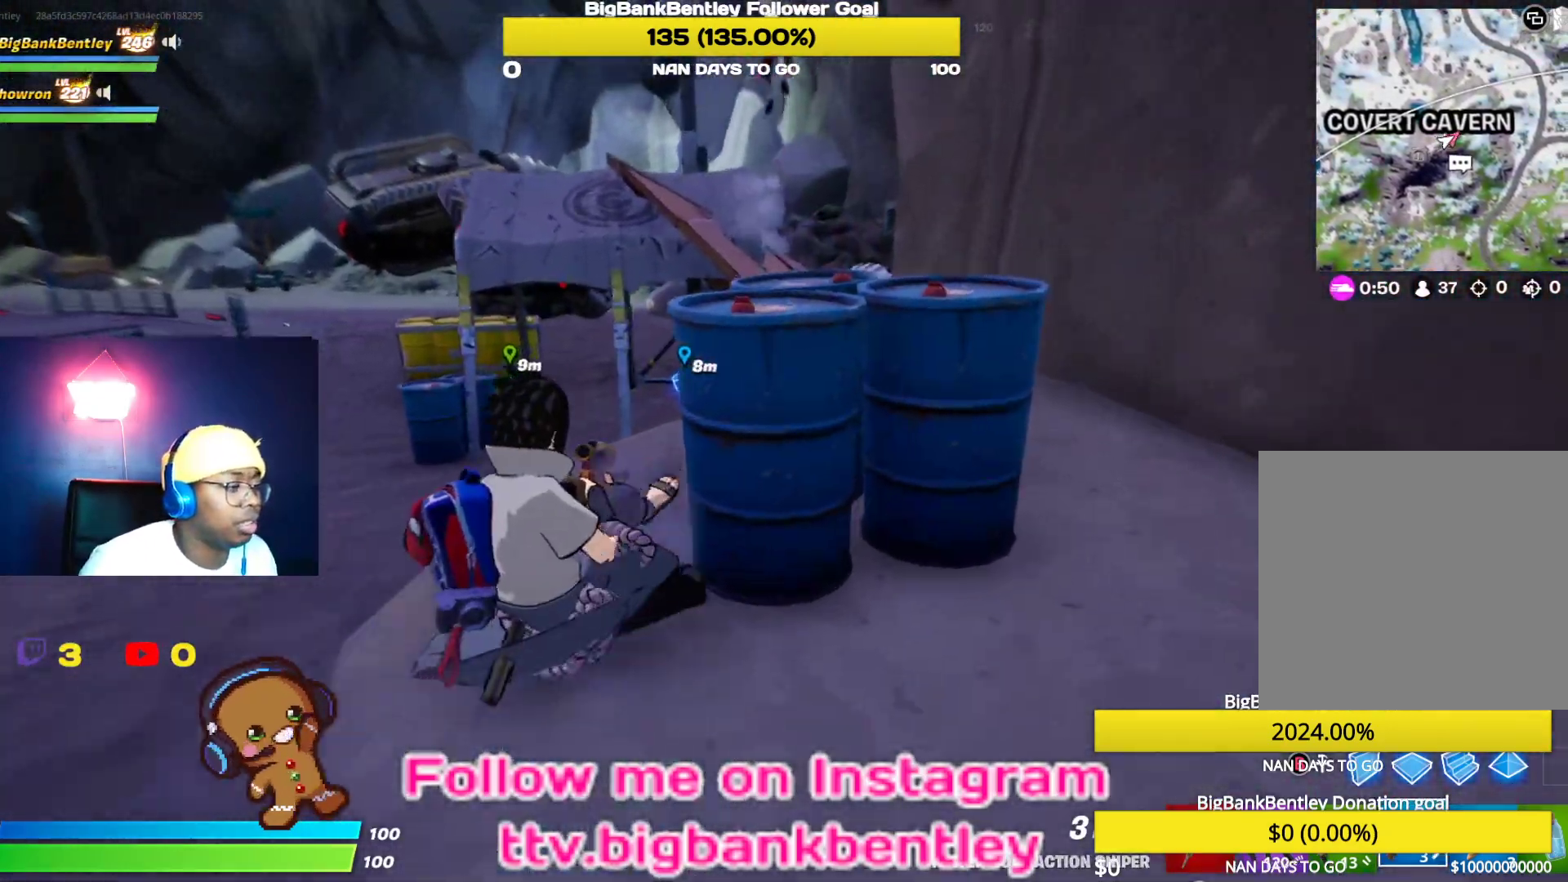
{"buttons": [], "left_stick": "up", "right_stick": "center", "events": [[17, "right_stick", "left"], [200, "right_stick", "center"], [217, "R3", "down"], [333, "R3", "up"]]}
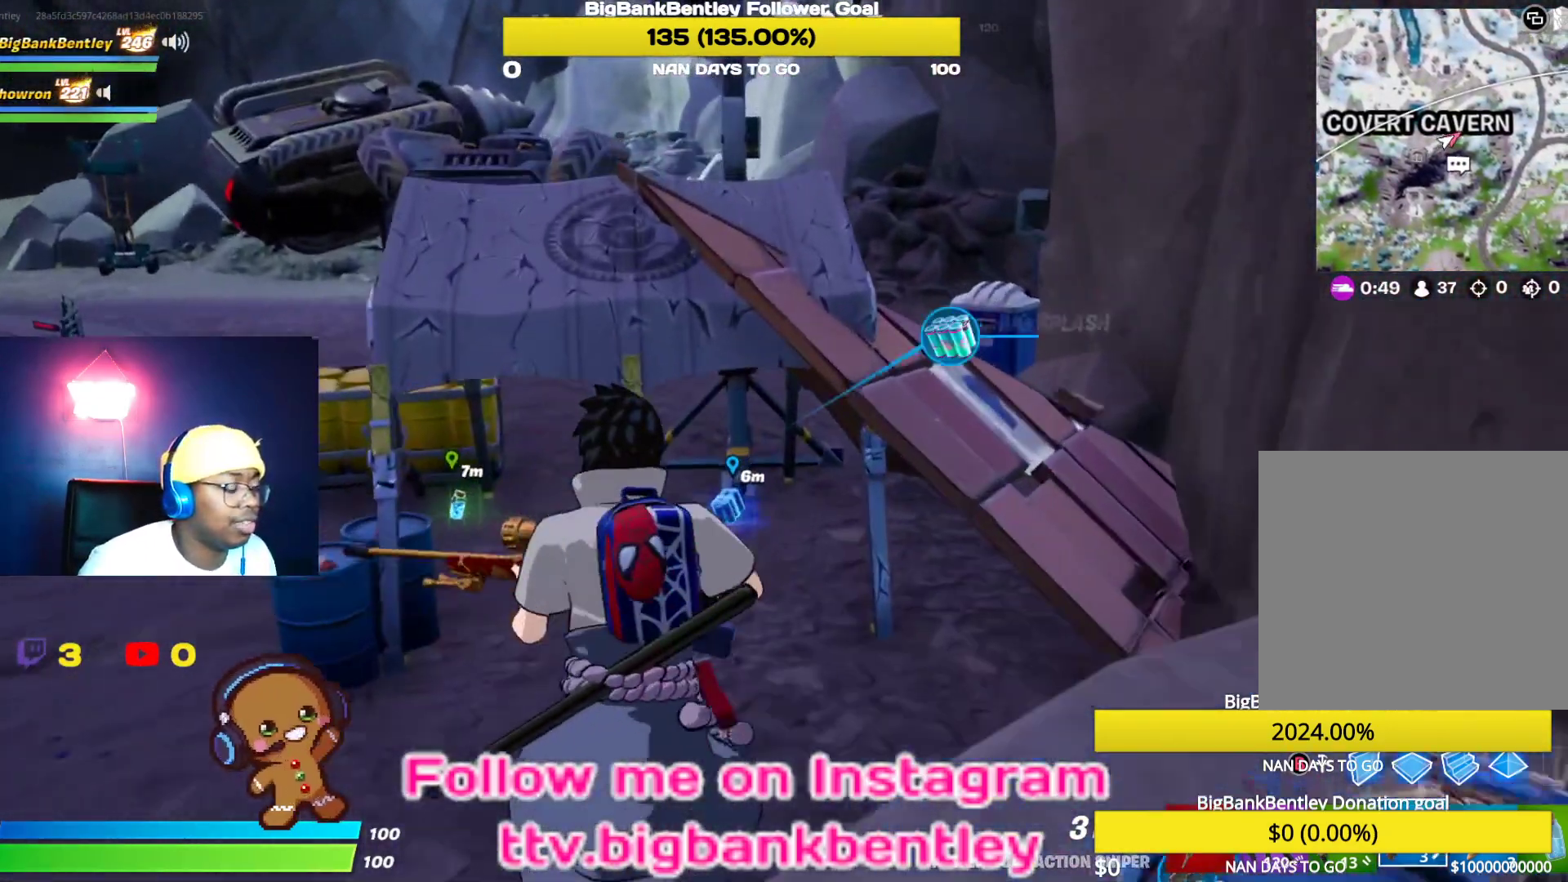
{"buttons": [], "left_stick": "up", "right_stick": "left", "events": [[17, "right_stick", "left"]]}
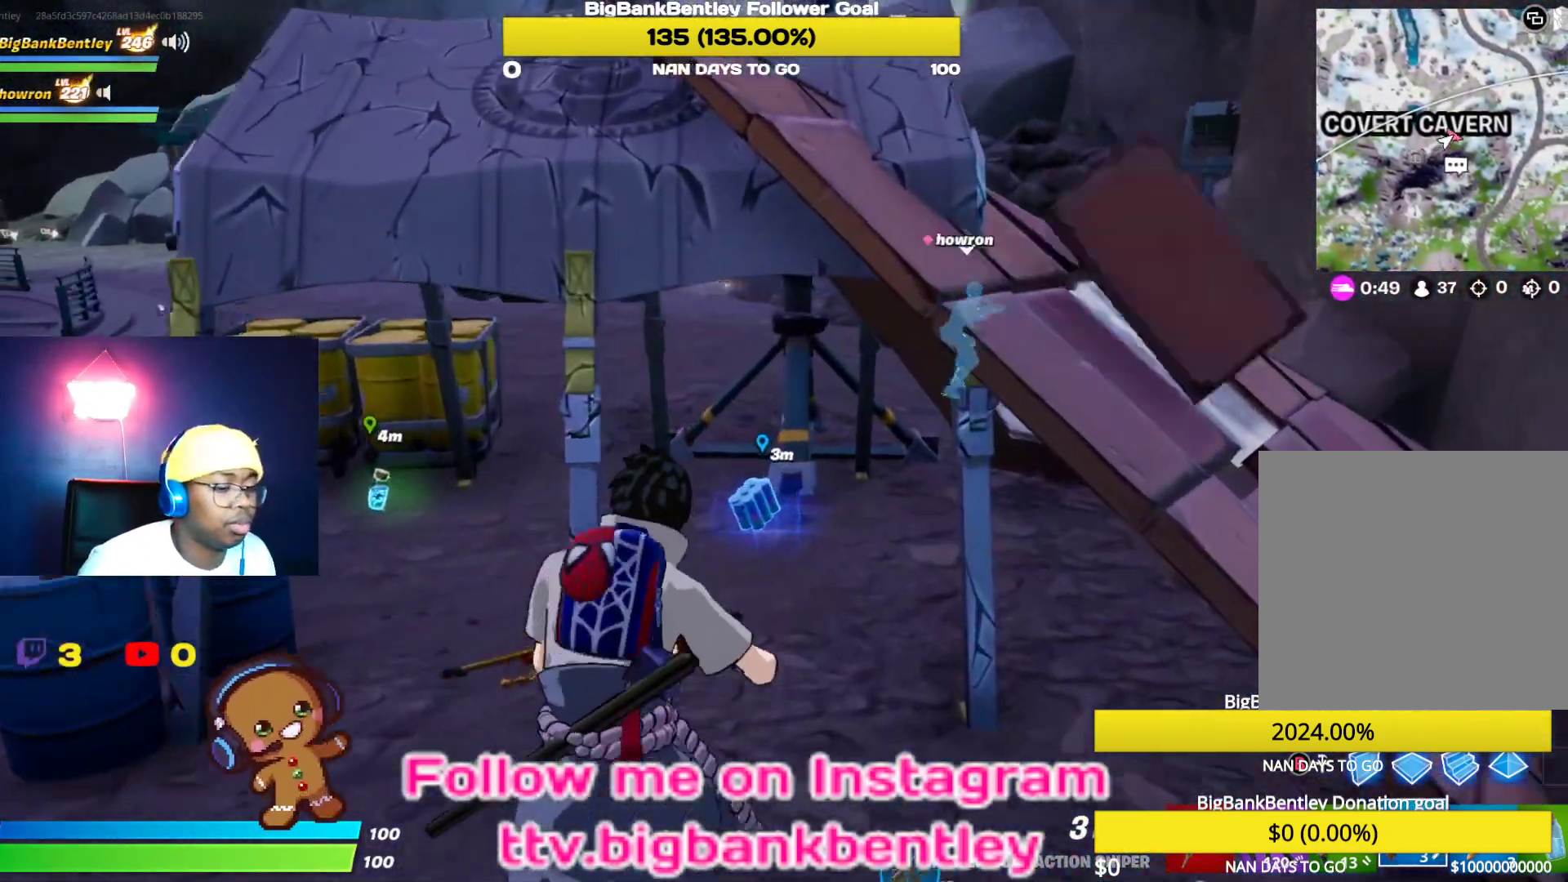
{"buttons": ["X"], "left_stick": "up", "right_stick": "center", "events": [[250, "right_stick", "center"], [483, "X", "down"]]}